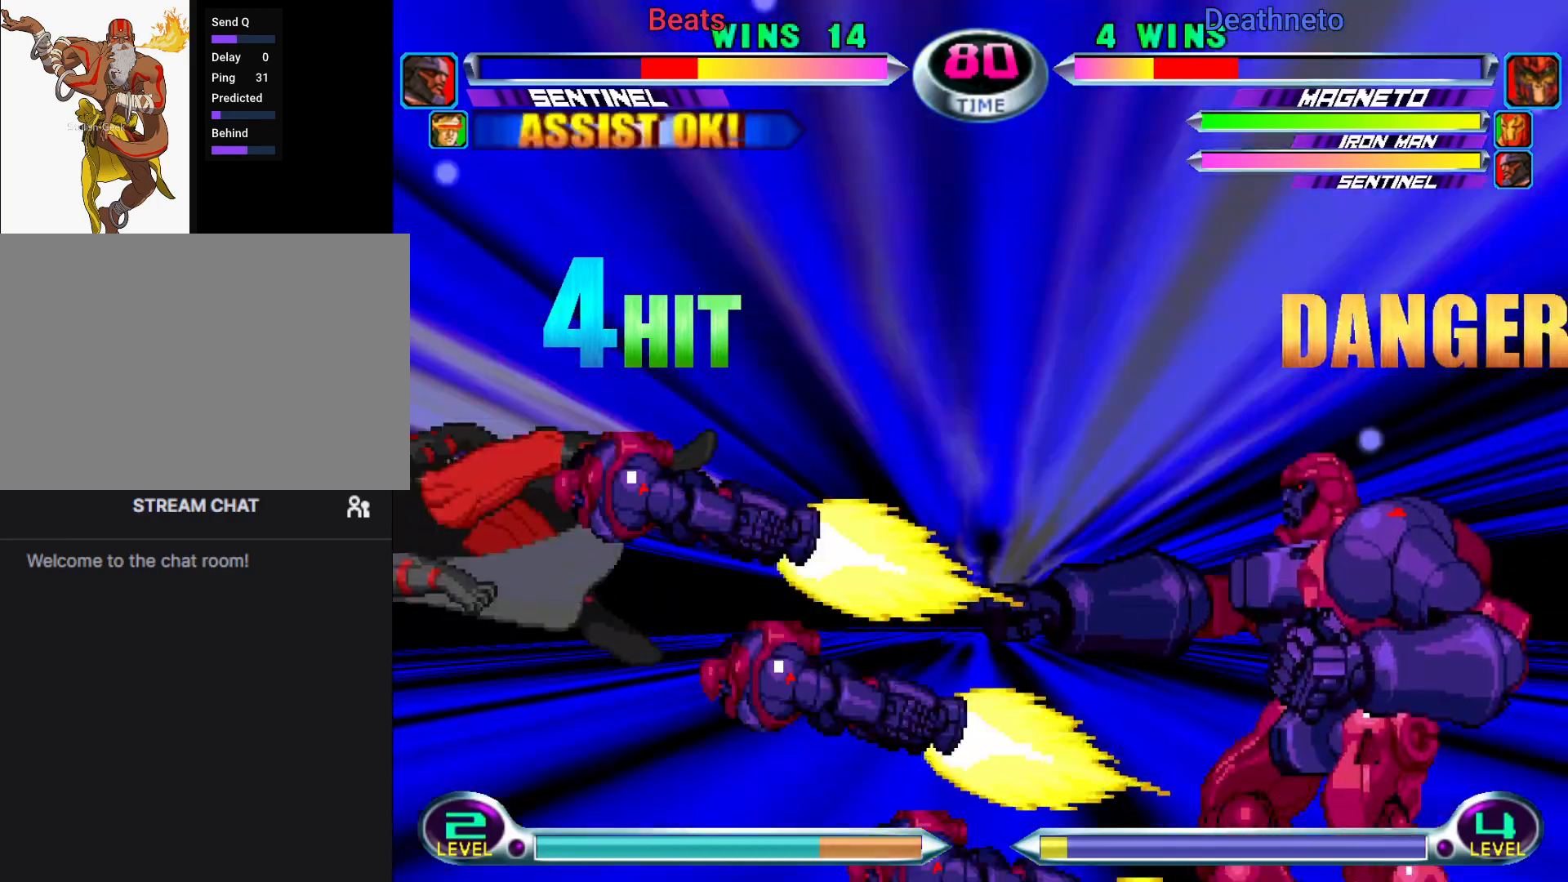
Gameplay with a controller (arcade stick); each line is a JSON object with the inputs held at the frame after it (dt_ms = milliseconds from this image to that frame). "events" lists button and stick changes between this image and that frame as [ms after this image, input, new state], when the widget could be followed in between. Not read: L3 R3.
{"dt_ms": 500, "buttons": [], "left_stick": "center", "events": []}
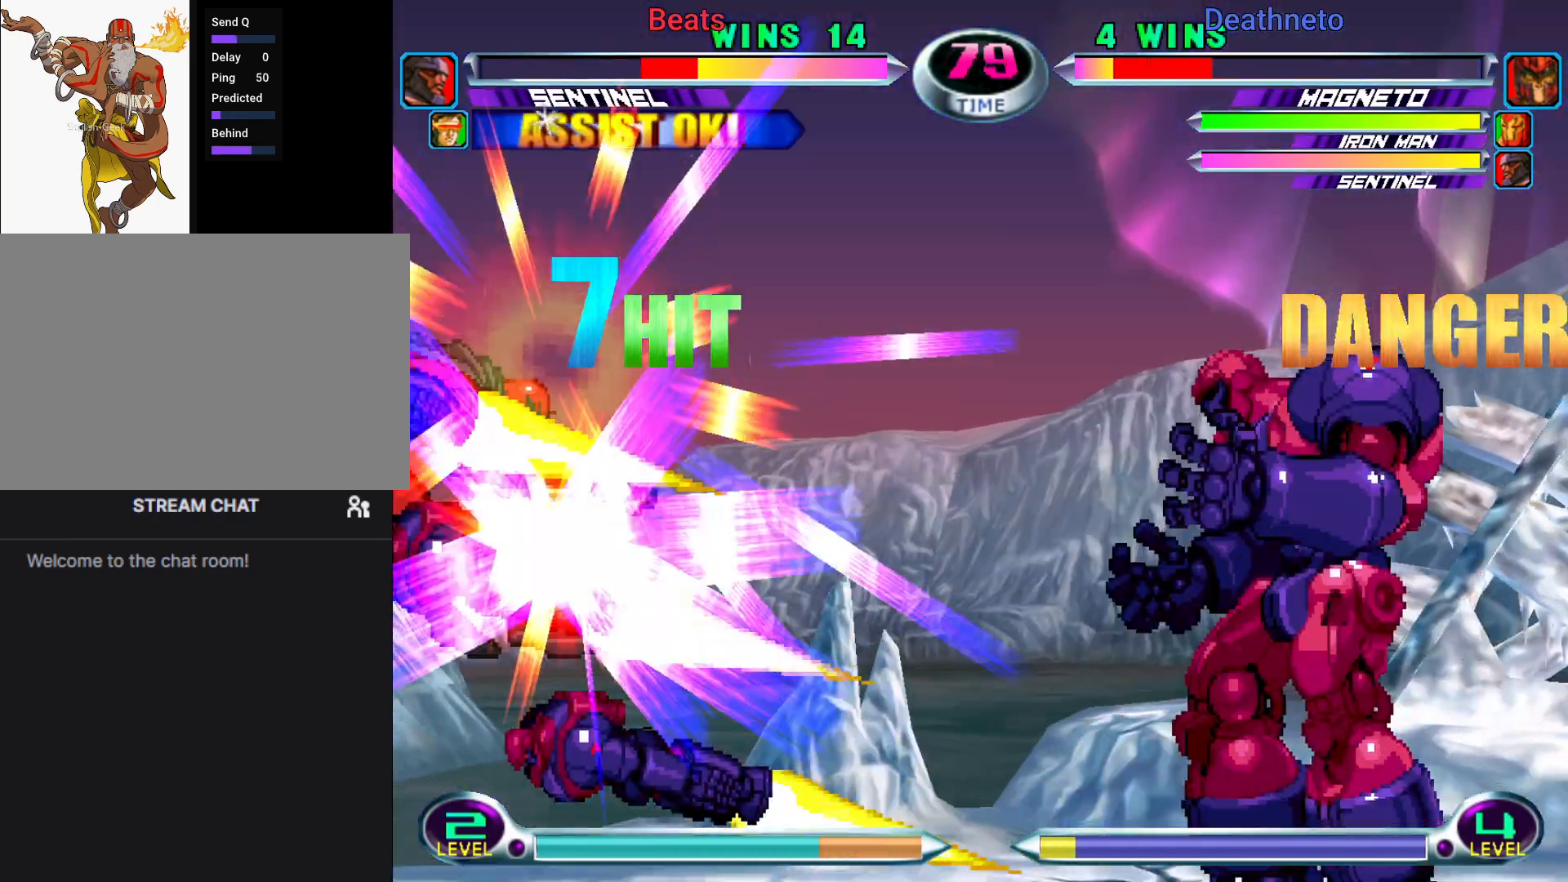
{"dt_ms": 500, "buttons": [], "left_stick": "up", "events": [[133, "CIRCLE", "down"], [233, "CIRCLE", "up"], [417, "left_stick", "up"]]}
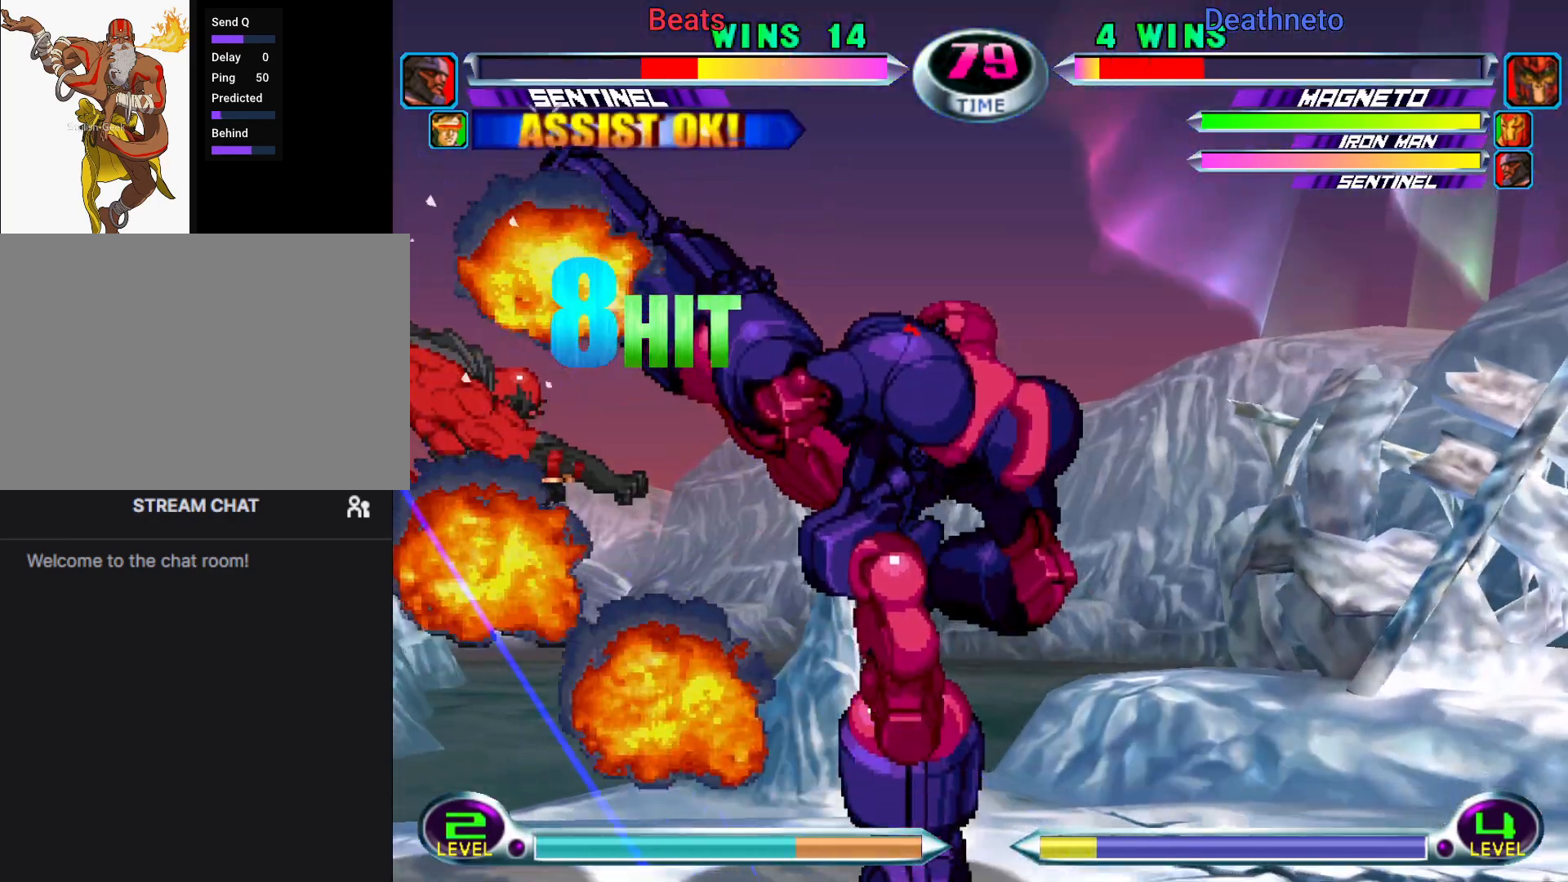
{"dt_ms": 500, "buttons": [], "left_stick": "center"}
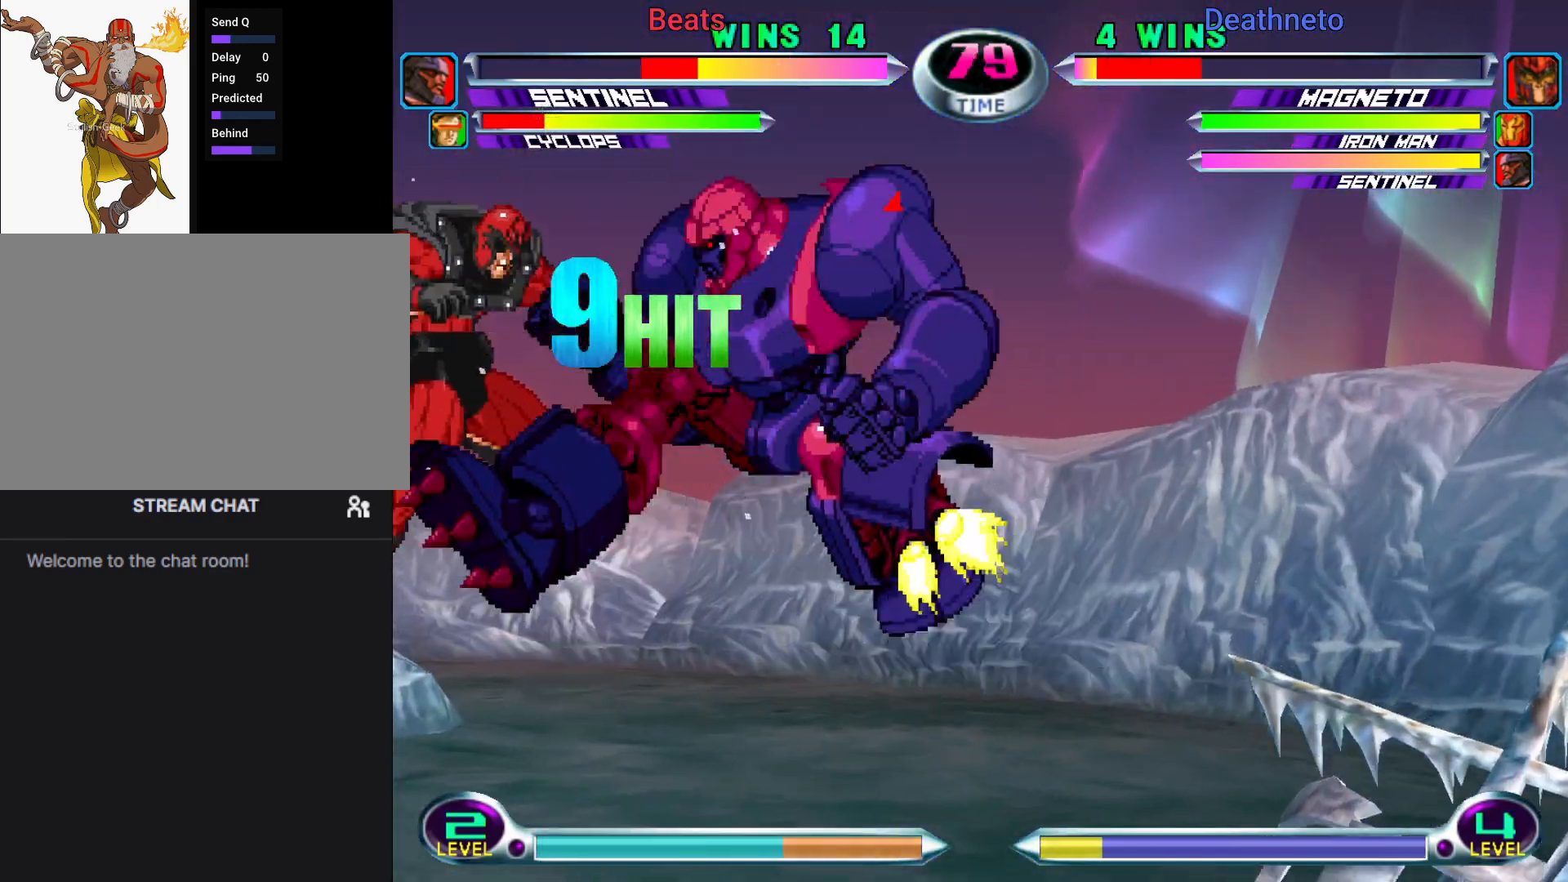
{"dt_ms": 500, "buttons": [], "left_stick": "down", "events": [[133, "SQUARE", "down"], [183, "SQUARE", "up"], [333, "CROSS", "down"], [383, "CROSS", "up"], [500, "left_stick", "down"]]}
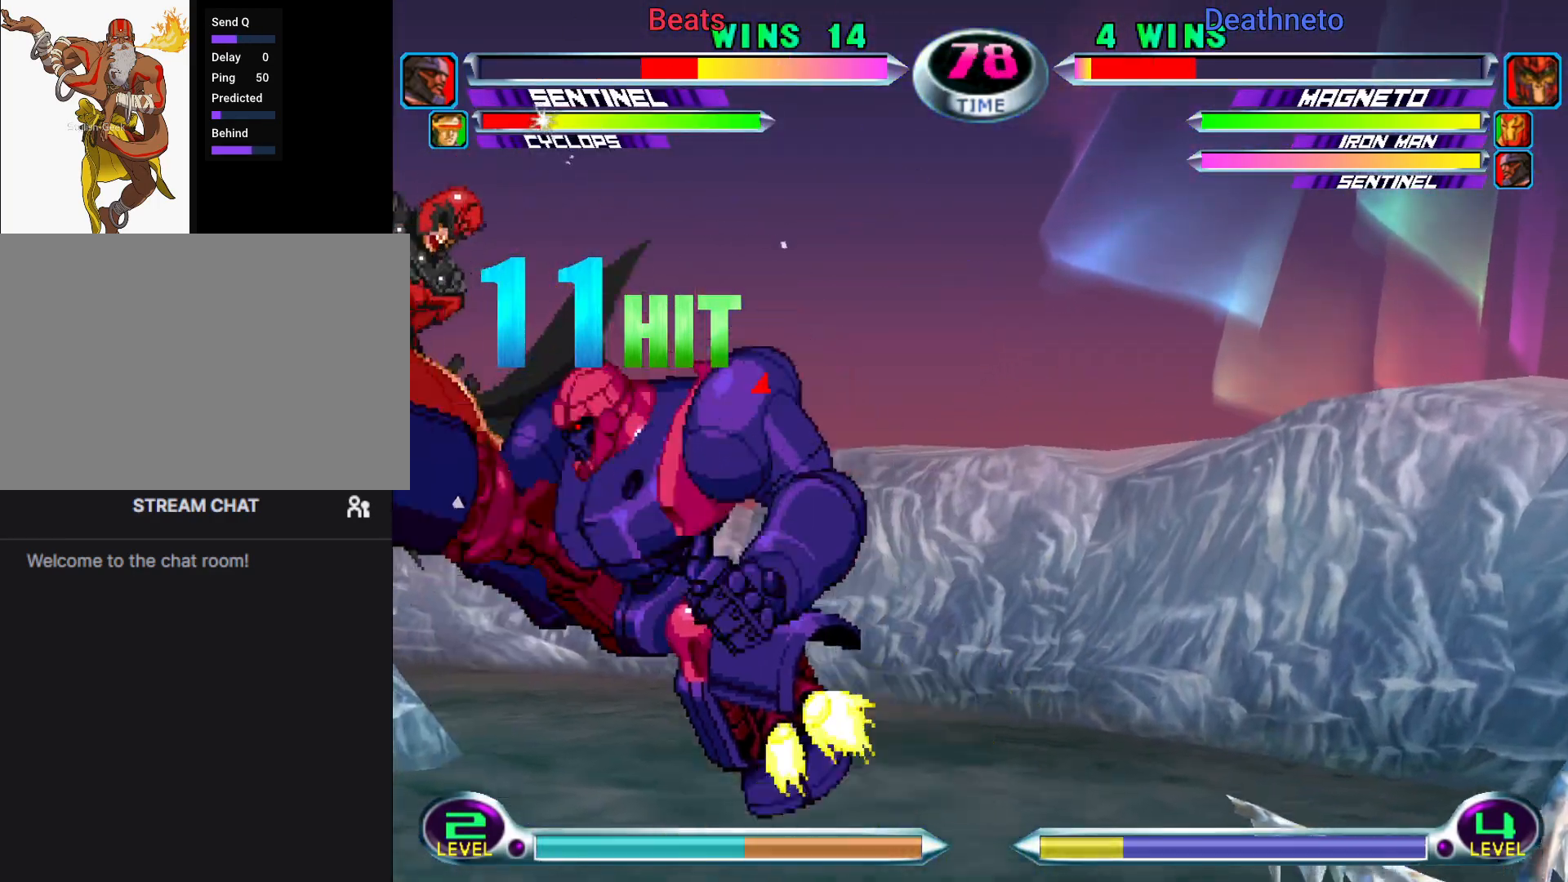
{"dt_ms": 500, "buttons": [], "left_stick": "right", "events": [[50, "TRIANGLE", "down"], [67, "TRIANGLE", "up"], [83, "left_stick", "center"], [150, "TRIANGLE", "down"], [217, "TRIANGLE", "up"], [283, "TRIANGLE", "down"], [283, "left_stick", "right"], [400, "TRIANGLE", "up"]]}
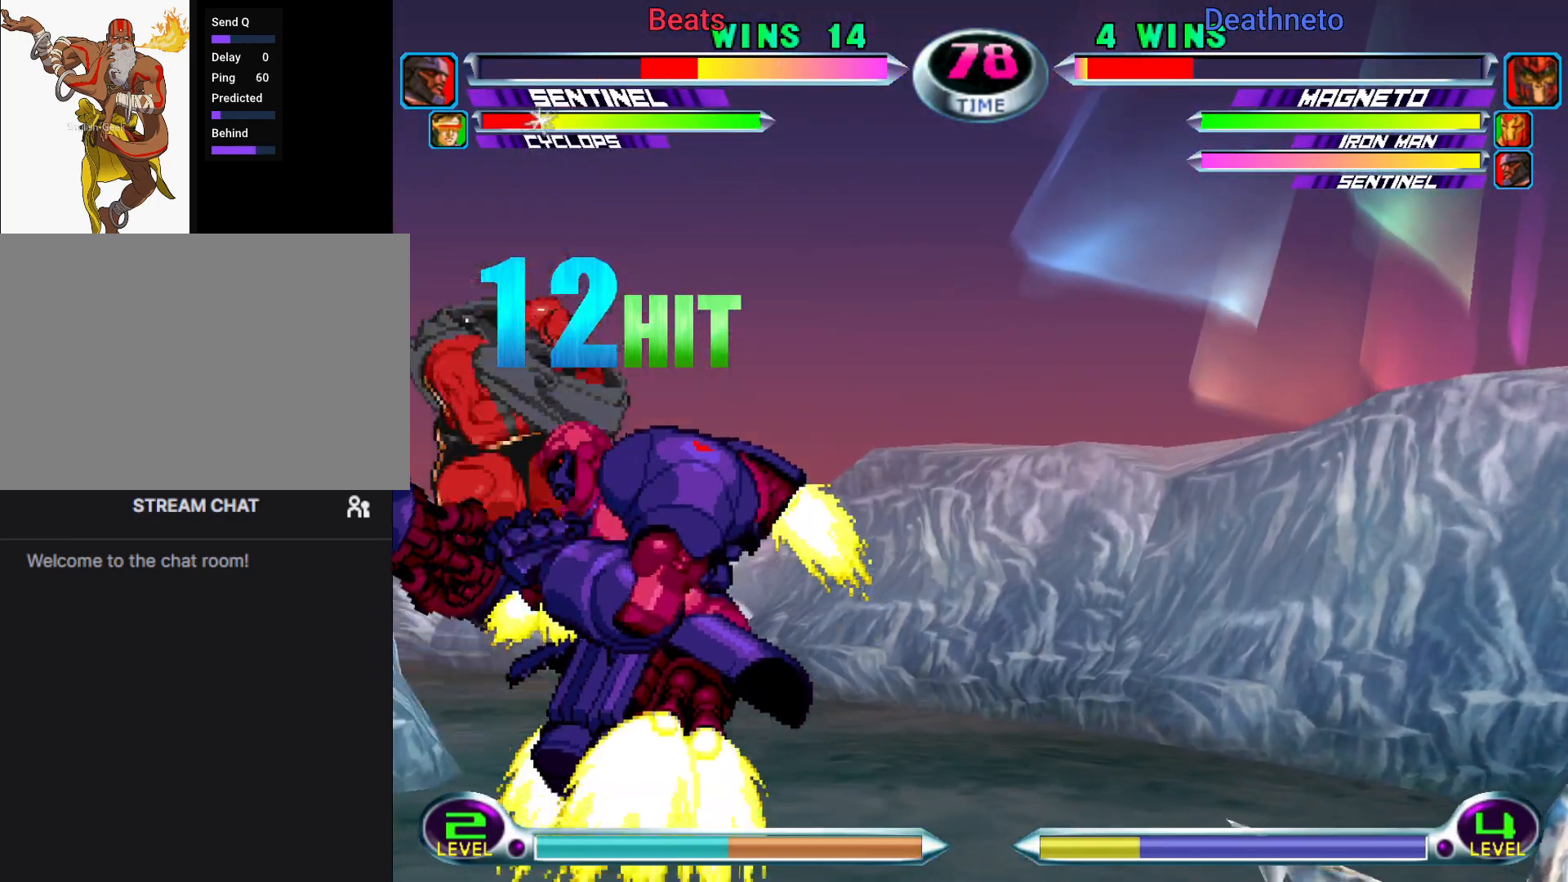
{"dt_ms": 1000, "buttons": [], "left_stick": "down-right"}
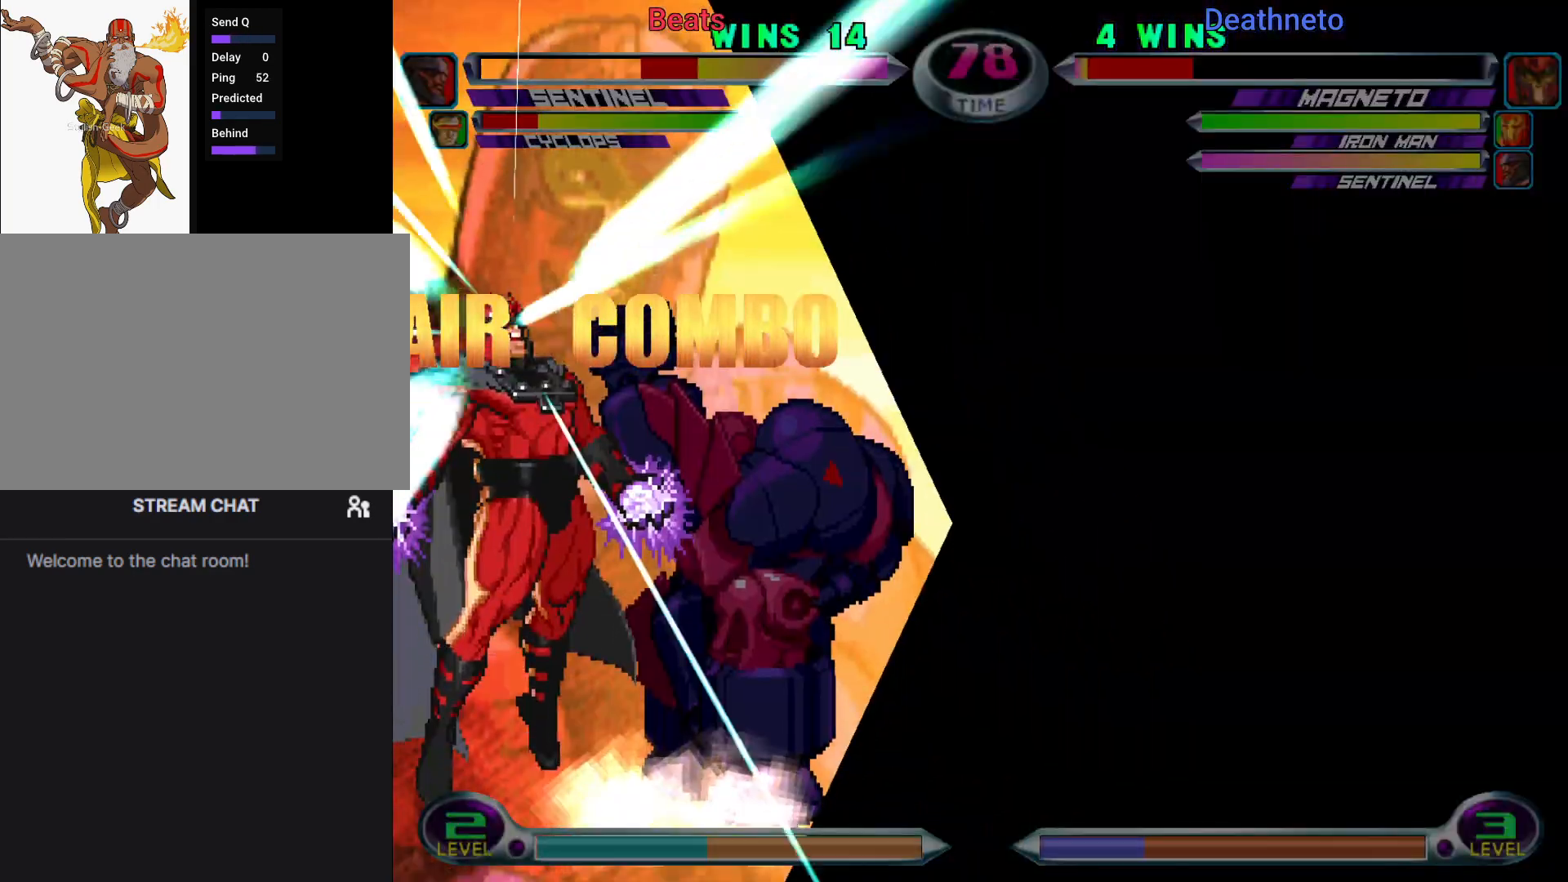
{"dt_ms": 500, "buttons": [], "left_stick": "down-right", "events": [[333, "R2", "down"], [383, "R2", "up"], [433, "R2", "down"], [483, "R2", "up"]]}
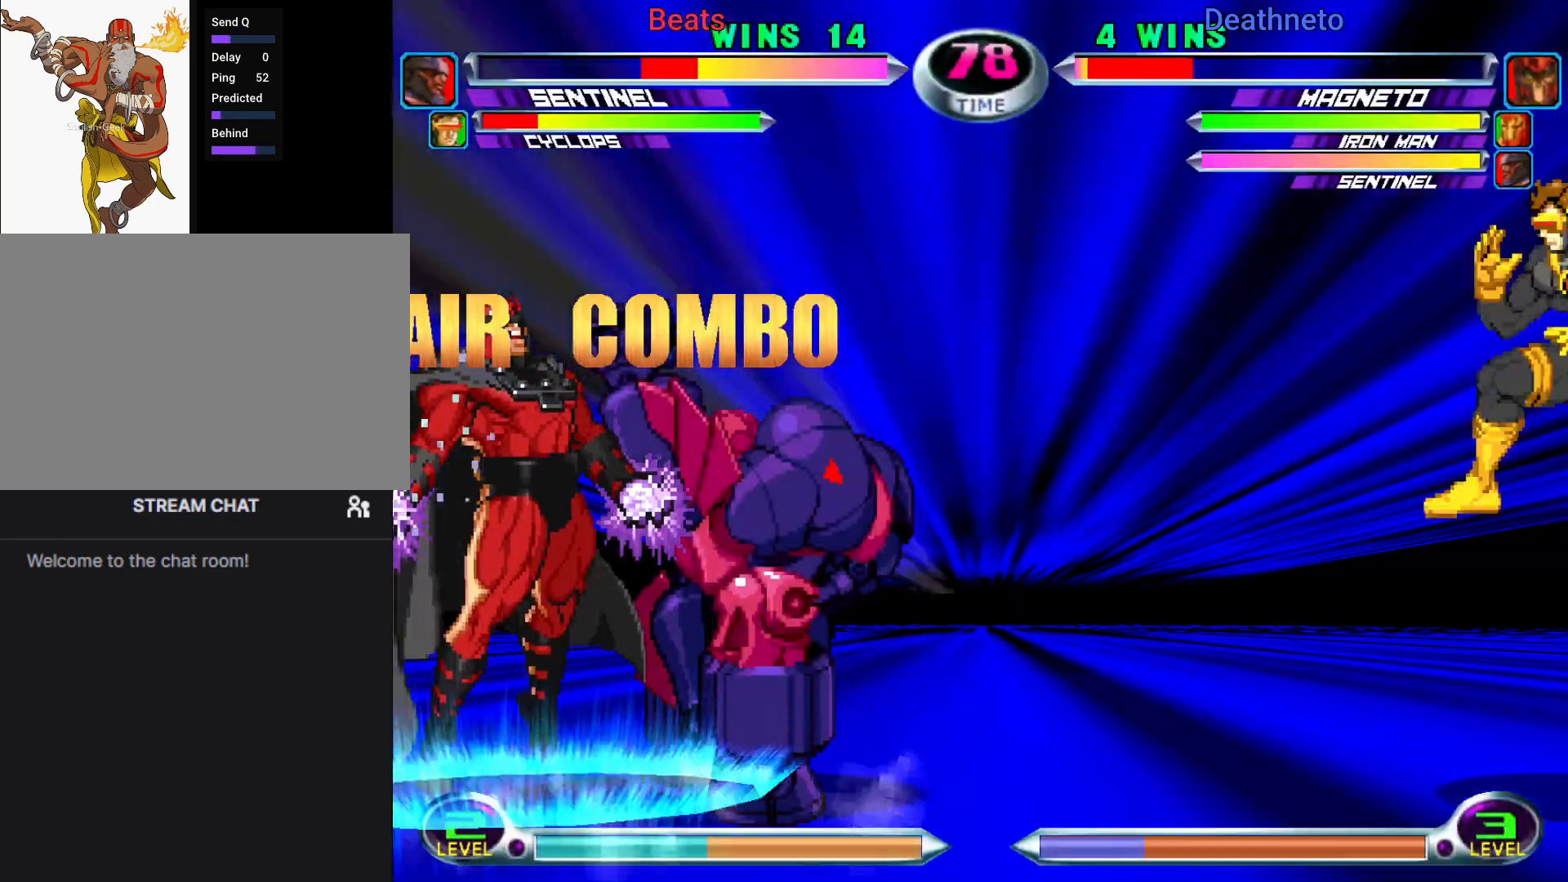
{"dt_ms": 500, "buttons": ["R2"], "left_stick": "down-right", "events": [[50, "R2", "down"], [100, "R2", "up"], [167, "R2", "down"], [217, "R2", "up"], [317, "R2", "down"], [350, "R2", "up"], [450, "R2", "down"]]}
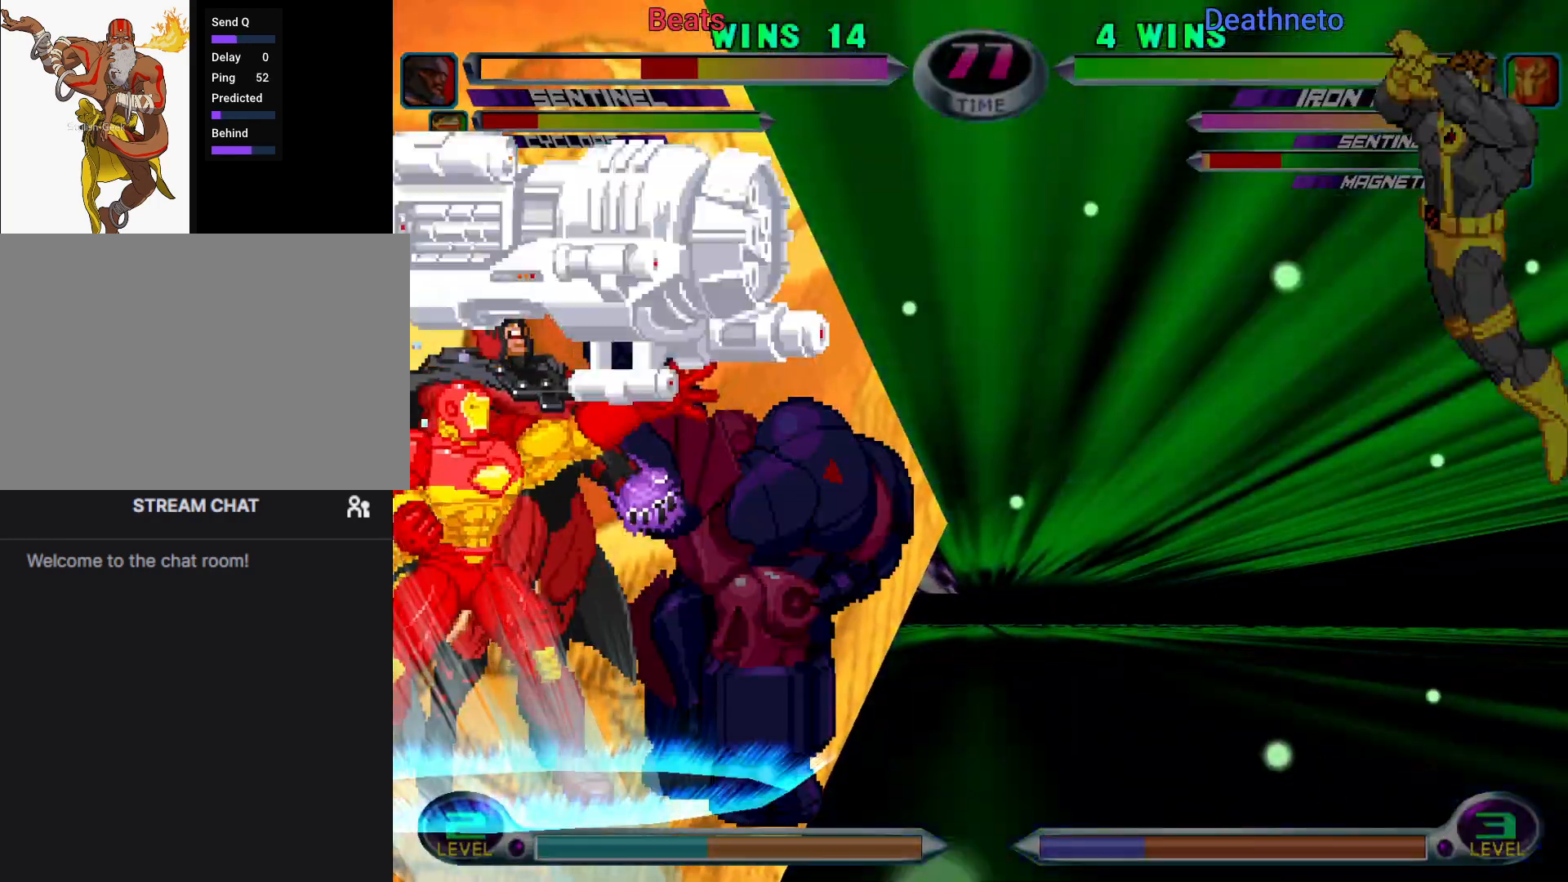
{"dt_ms": 500, "buttons": ["R2"], "left_stick": "down-right", "events": [[17, "R2", "up"], [83, "R2", "down"], [133, "R2", "up"], [217, "R2", "down"], [267, "R2", "up"], [350, "R2", "down"], [417, "R2", "up"], [467, "R2", "down"]]}
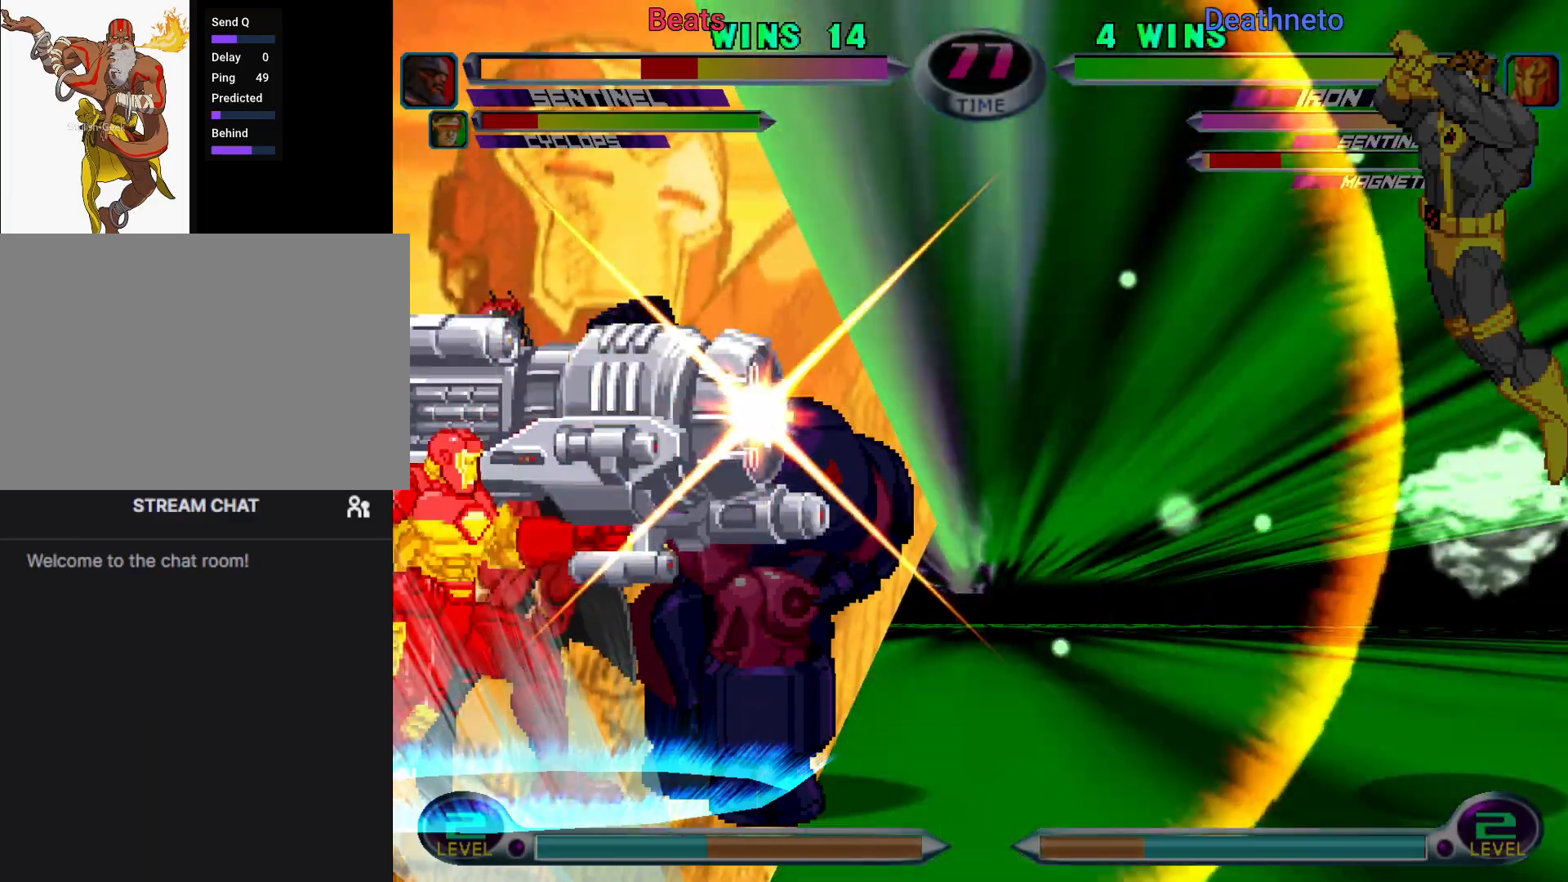
{"dt_ms": 500, "buttons": [], "left_stick": "down-right", "events": [[17, "R2", "up"], [117, "R2", "down"], [167, "R2", "up"]]}
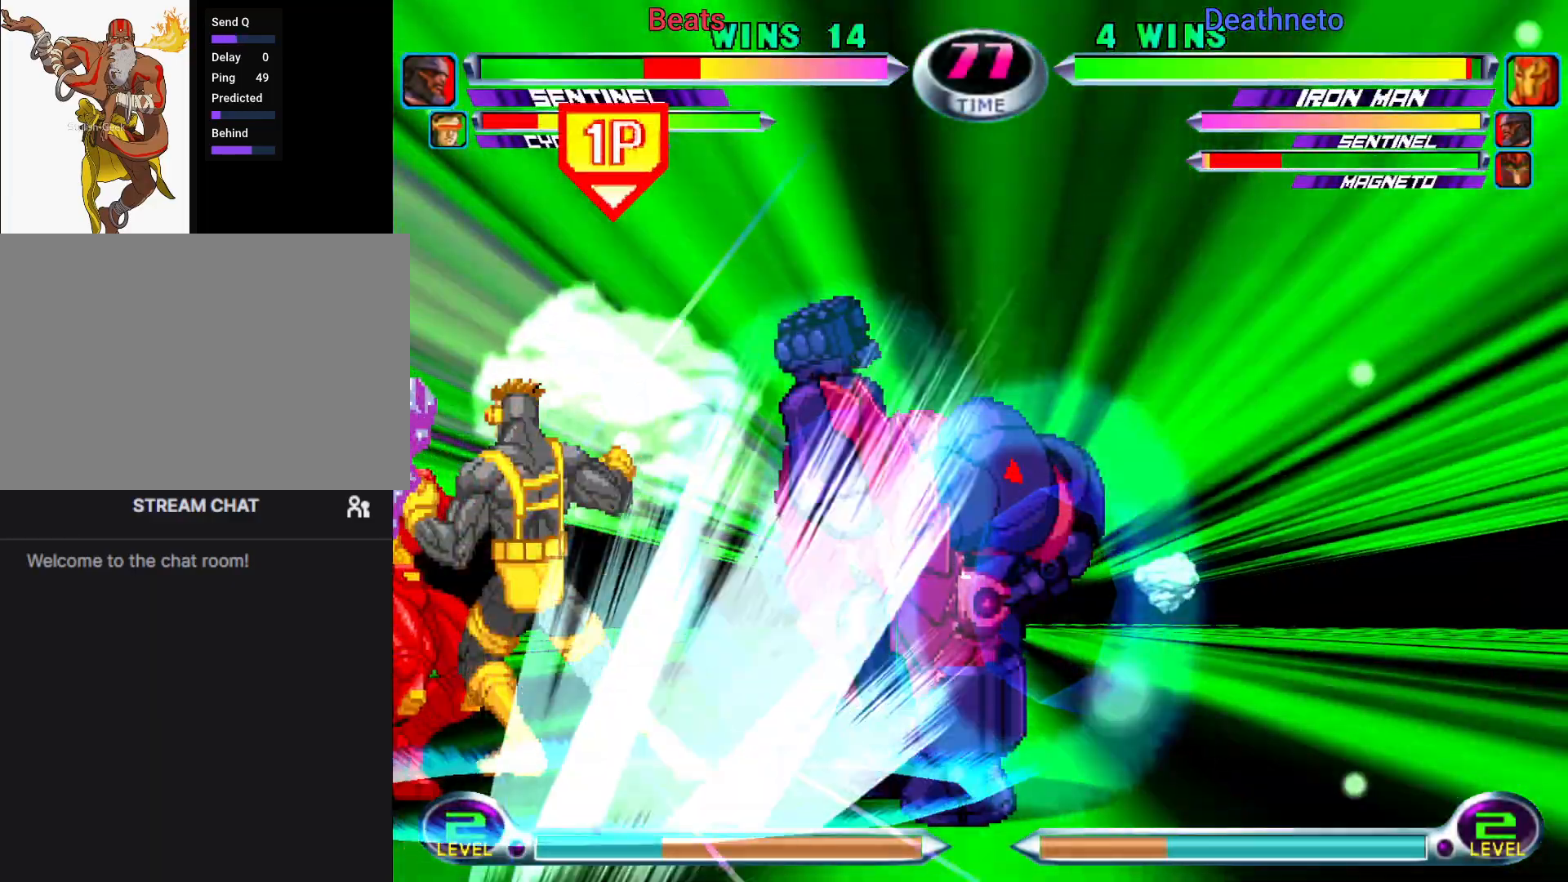
{"dt_ms": 1000, "buttons": ["TRIANGLE"], "left_stick": "center"}
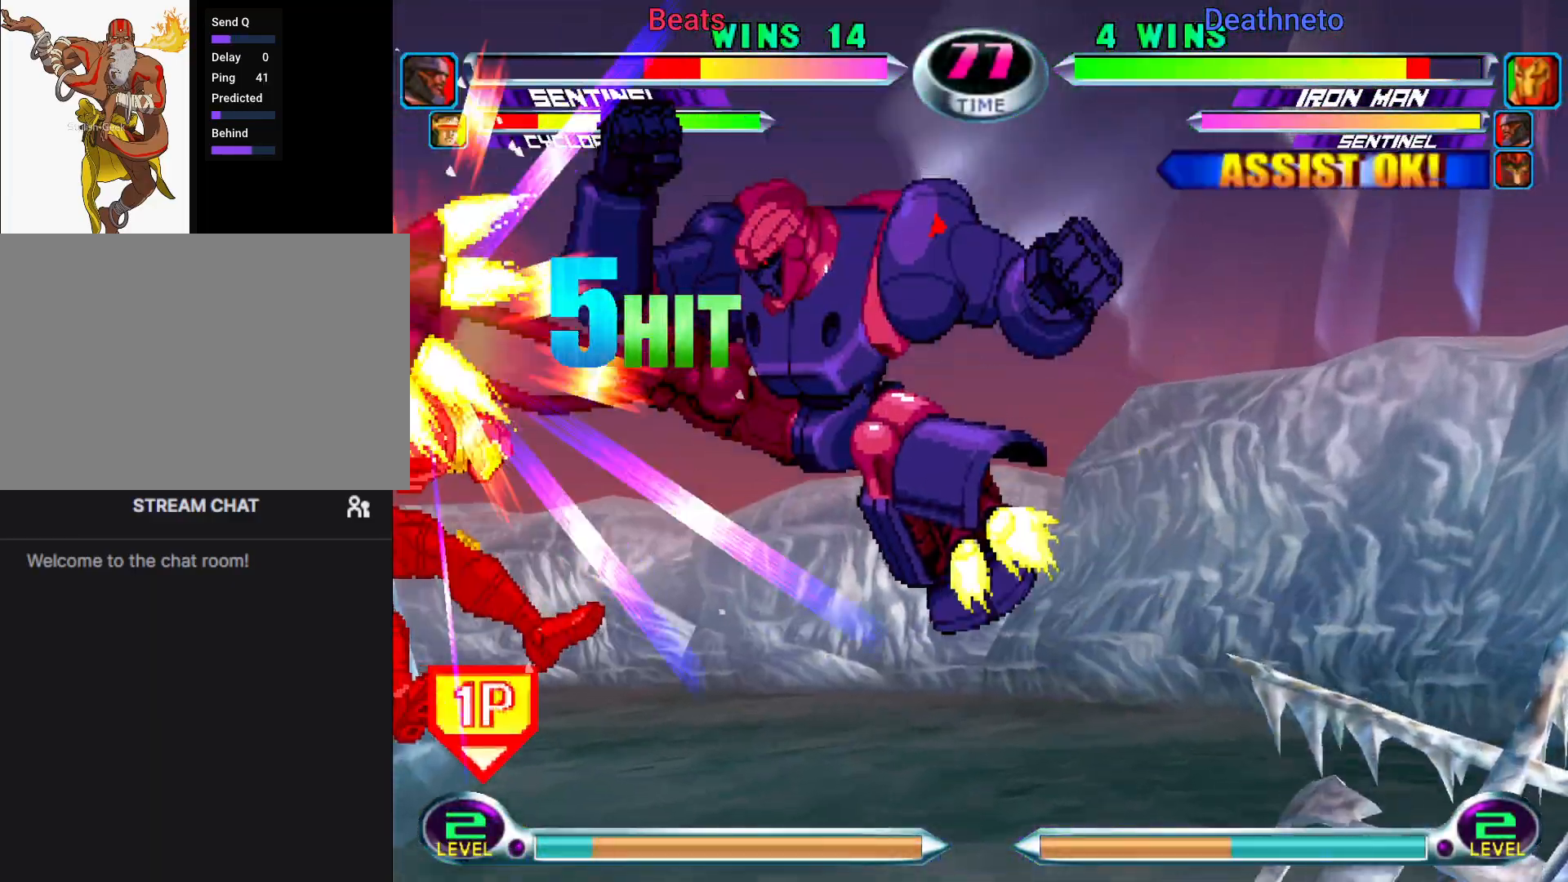
{"dt_ms": 500, "buttons": [], "left_stick": "center", "events": [[33, "TRIANGLE", "up"], [133, "TRIANGLE", "down"], [200, "TRIANGLE", "up"]]}
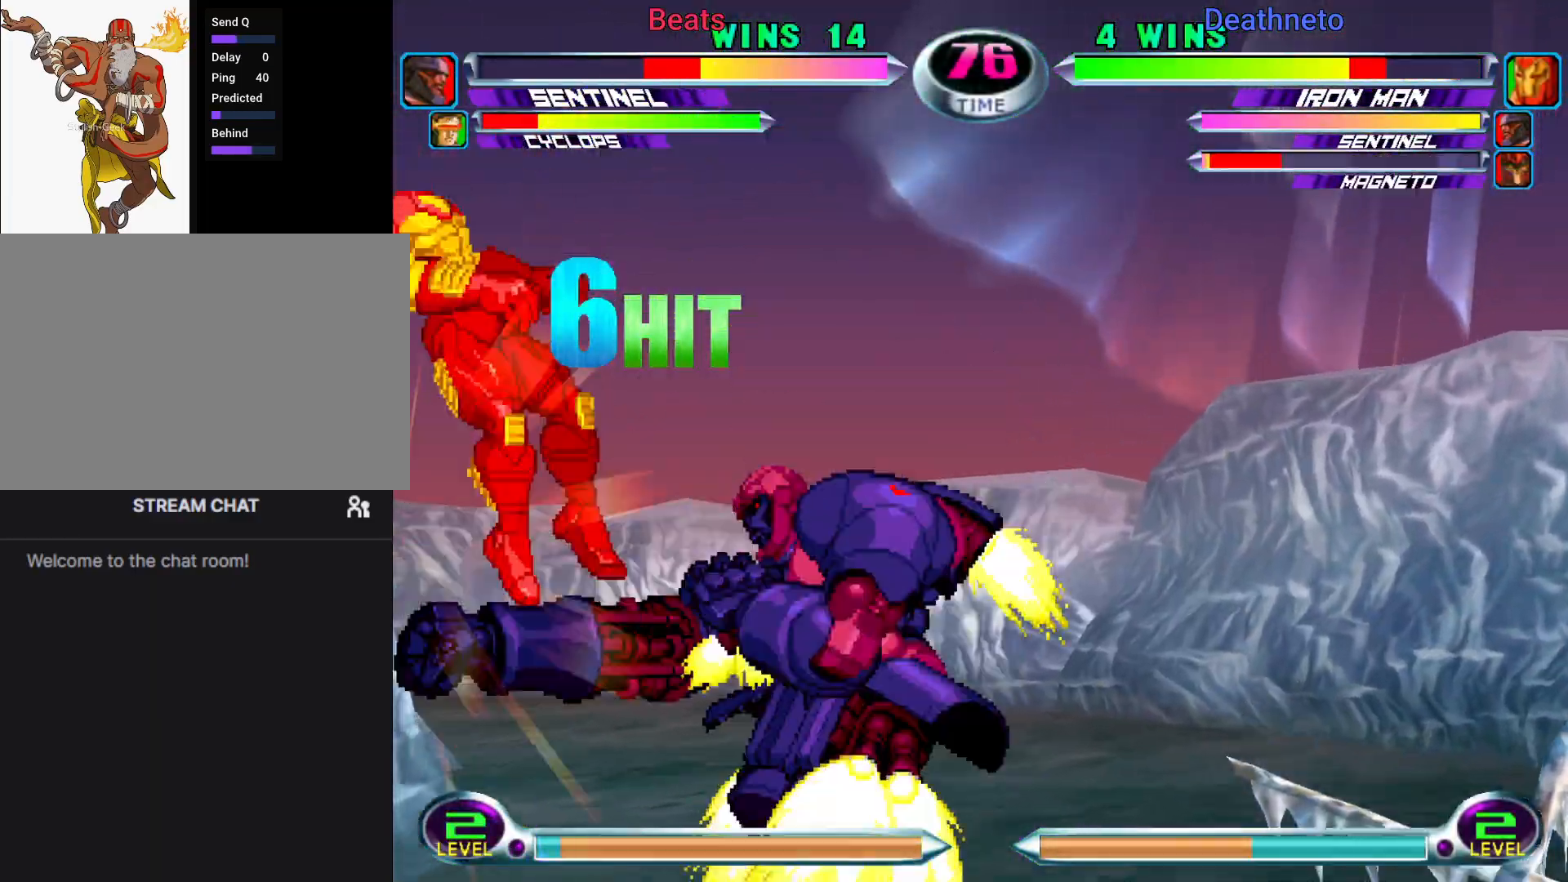
{"dt_ms": 1000, "buttons": [], "left_stick": "center"}
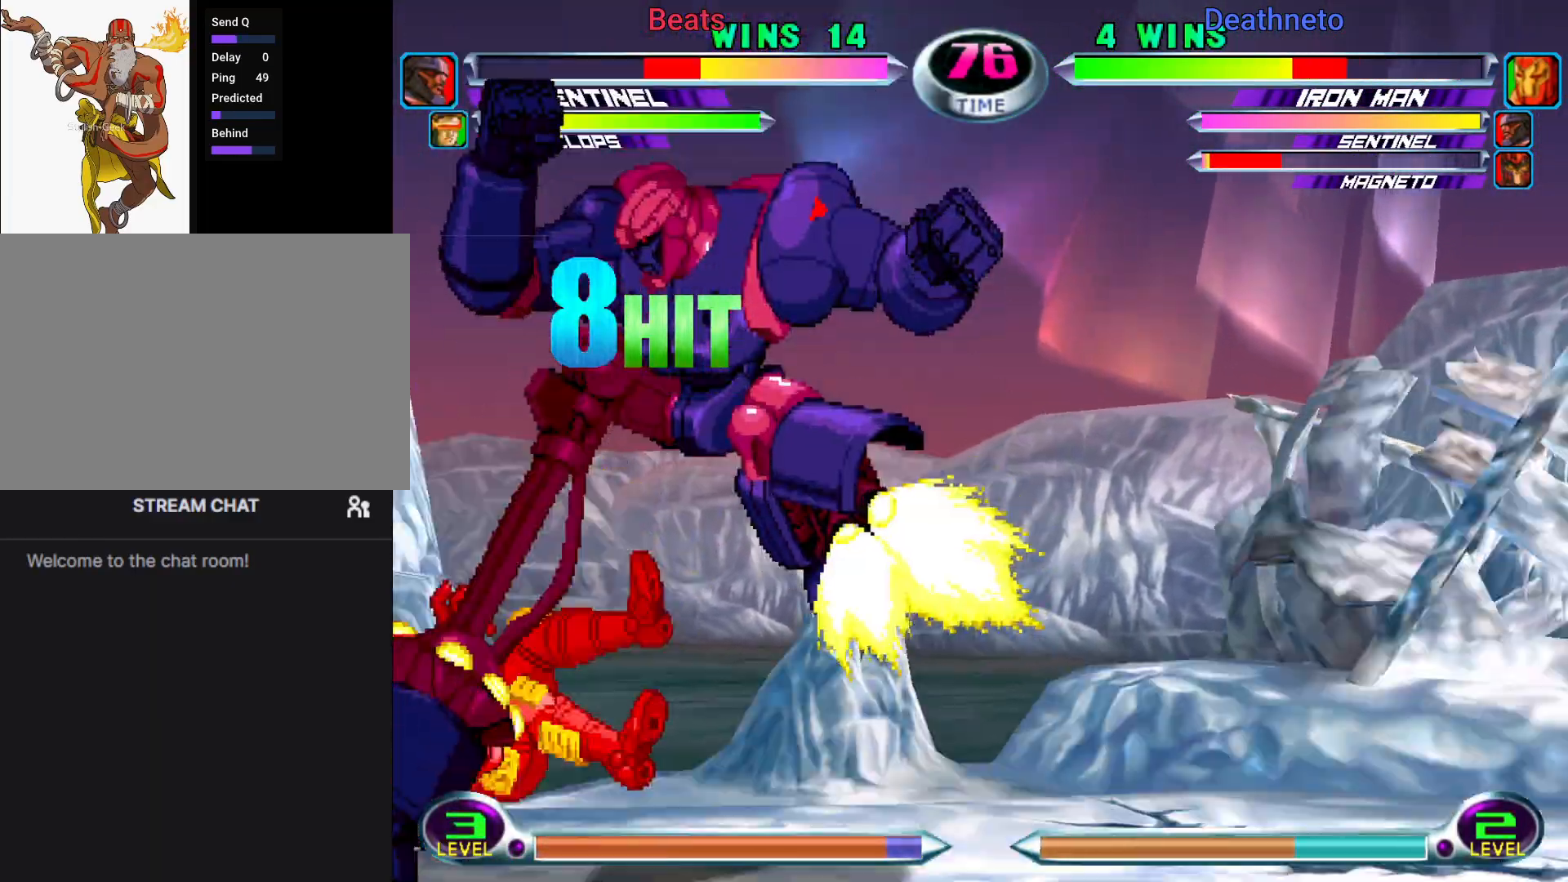
{"dt_ms": 500, "buttons": [], "left_stick": "down", "events": [[133, "left_stick", "down-right"], [250, "TRIANGLE", "down"], [300, "TRIANGLE", "up"], [383, "left_stick", "down"]]}
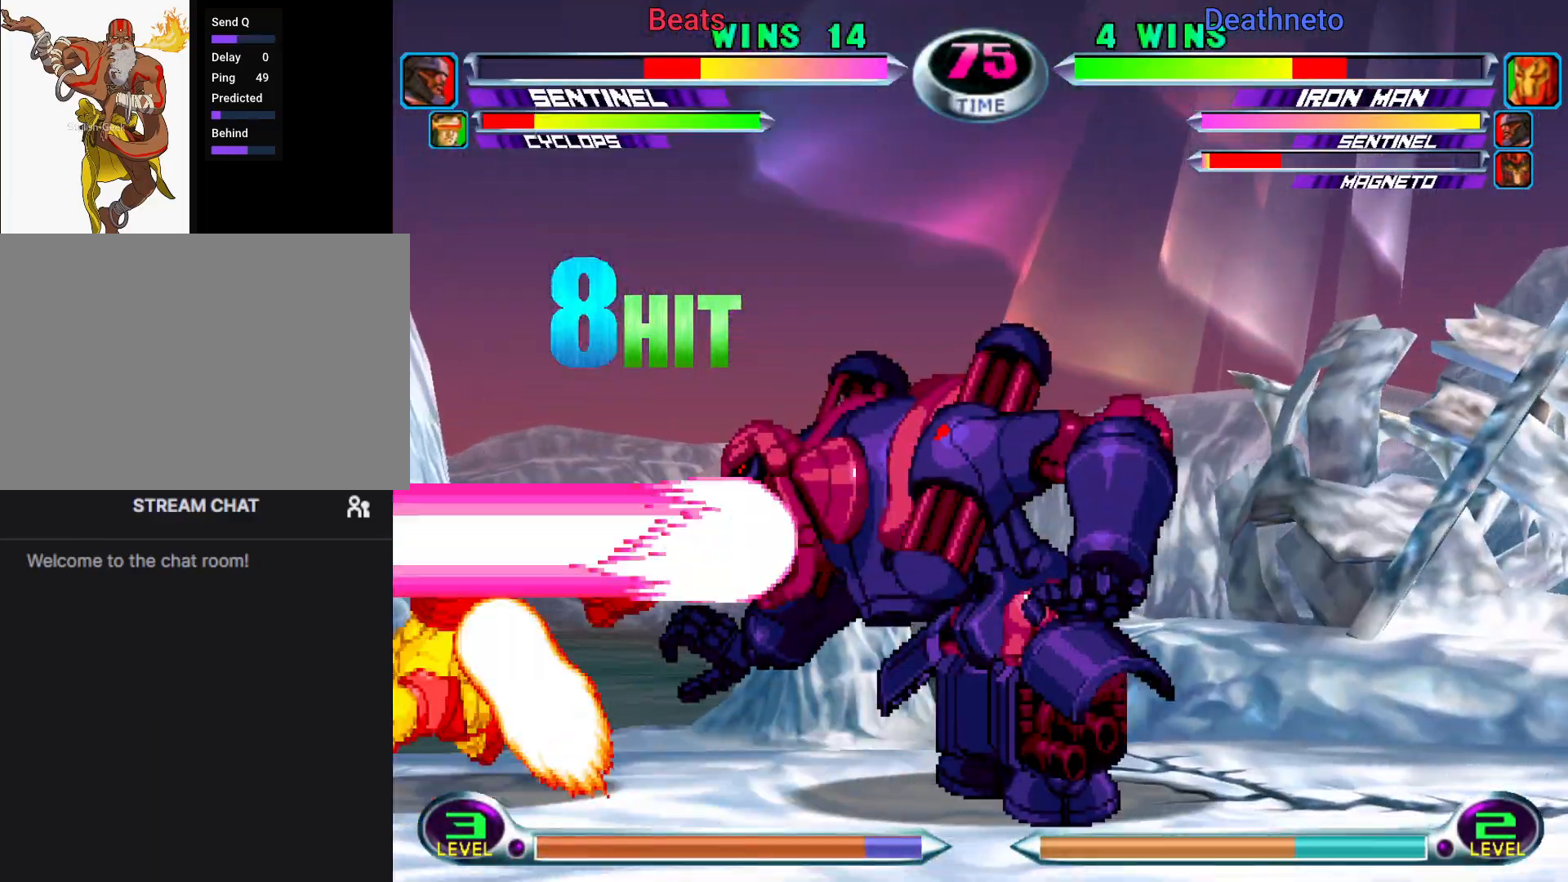
{"dt_ms": 500, "buttons": ["CROSS", "R2"], "left_stick": "down-left", "events": [[167, "left_stick", "right"], [183, "CIRCLE", "down"], [183, "CROSS", "down"], [250, "CIRCLE", "up"], [250, "CROSS", "up"], [250, "left_stick", "center"], [350, "left_stick", "down-left"], [383, "CROSS", "down"], [383, "R2", "down"], [417, "CROSS", "up"], [433, "R2", "up"], [500, "CROSS", "down"], [500, "R2", "down"]]}
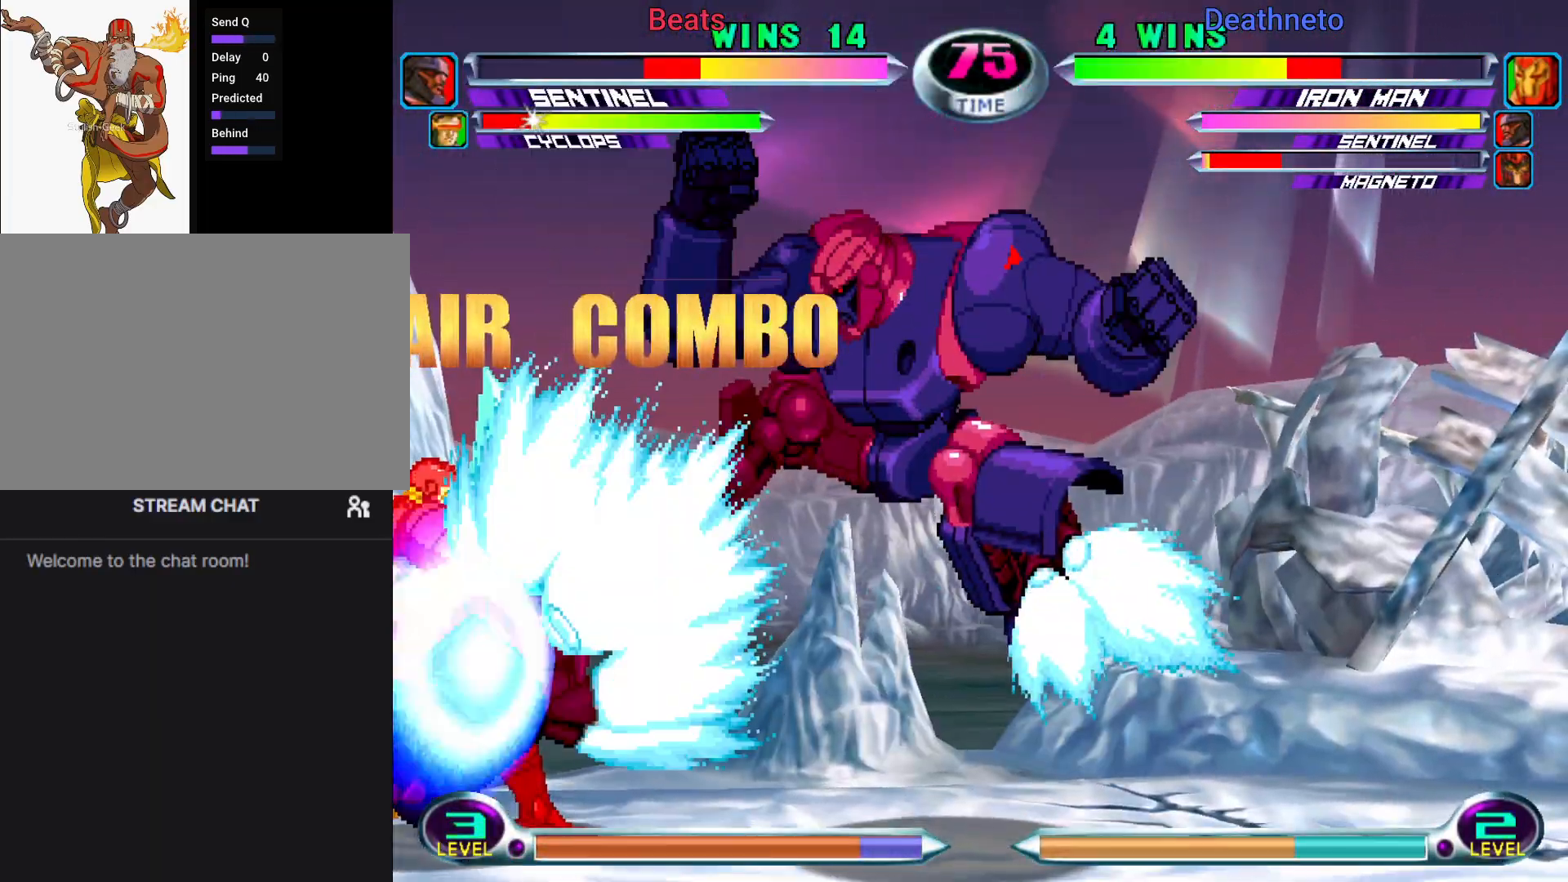
{"dt_ms": 1000, "buttons": [], "left_stick": "down-right"}
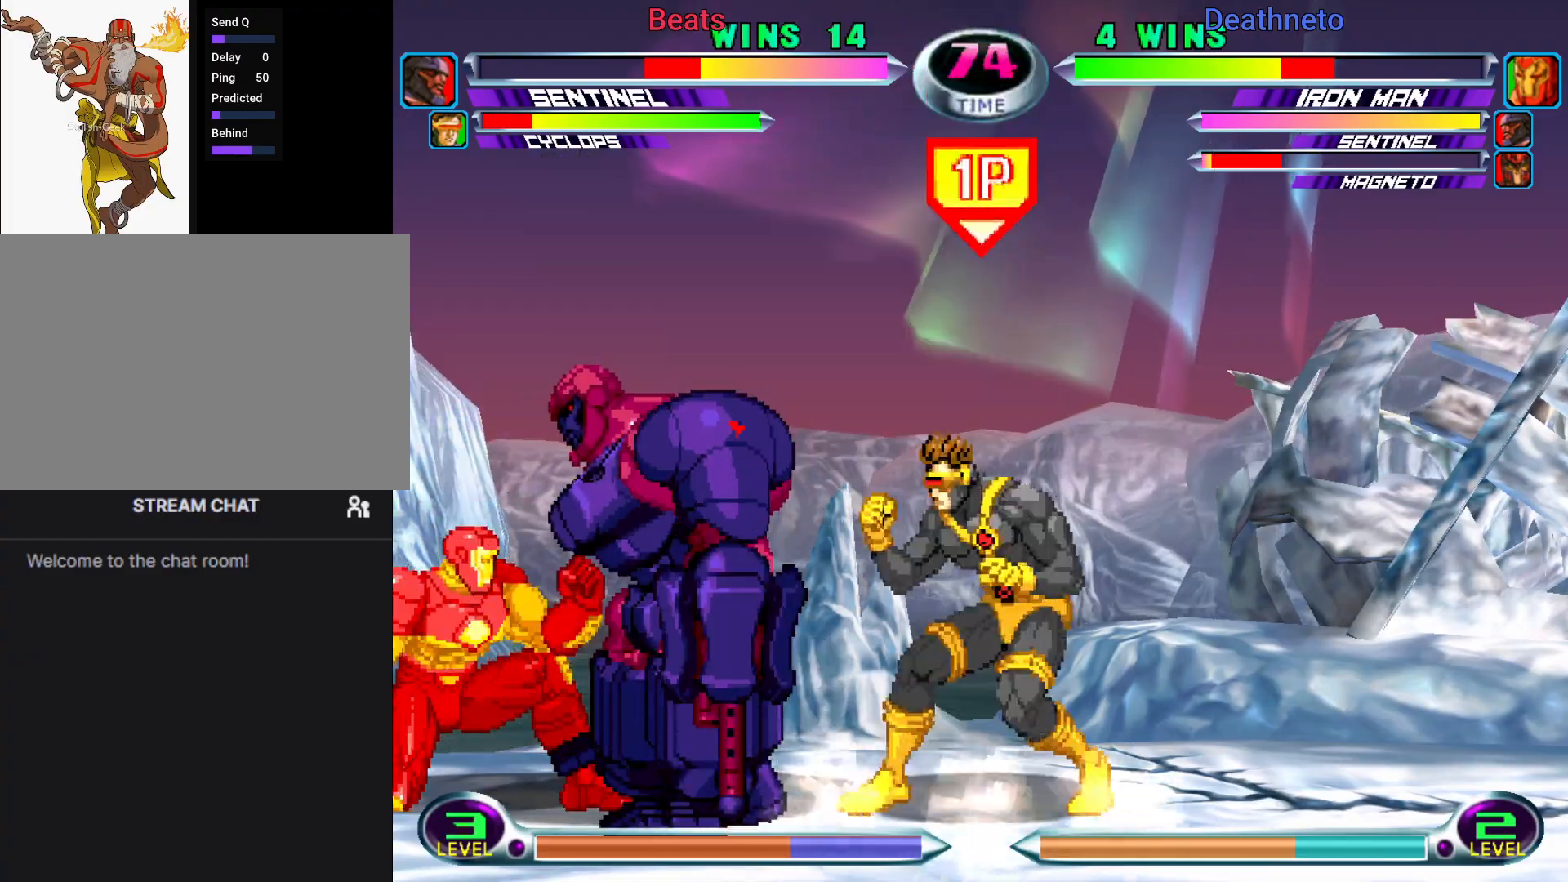
{"dt_ms": 500, "buttons": ["SQUARE"], "left_stick": "center", "events": [[483, "left_stick", "center"], [500, "SQUARE", "down"]]}
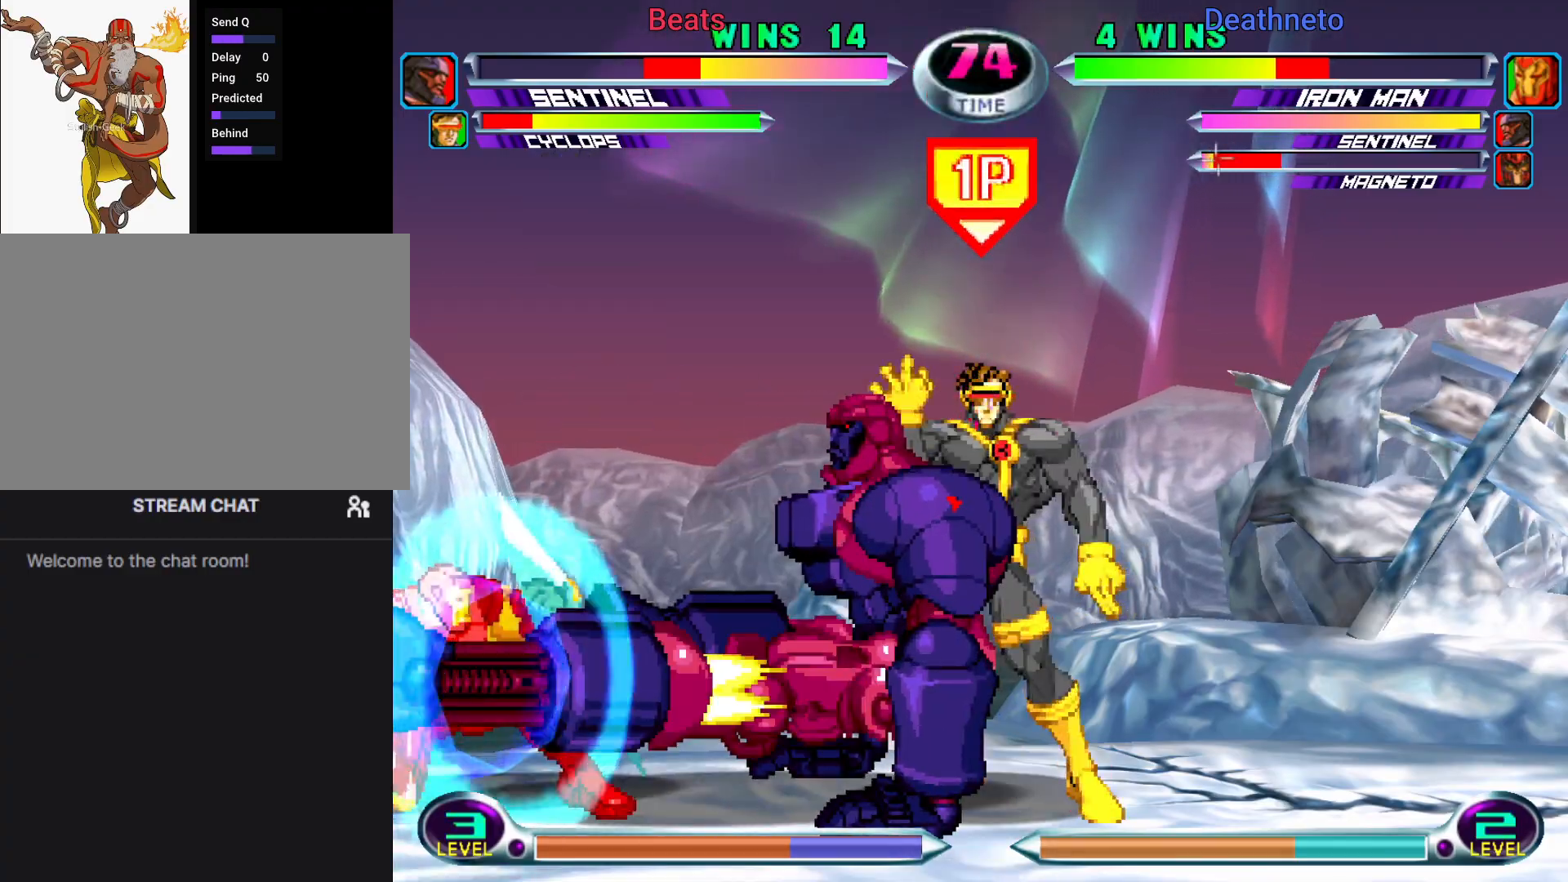
{"dt_ms": 500, "buttons": [], "left_stick": "center", "events": [[83, "SQUARE", "up"], [300, "left_stick", "down"], [367, "left_stick", "center"]]}
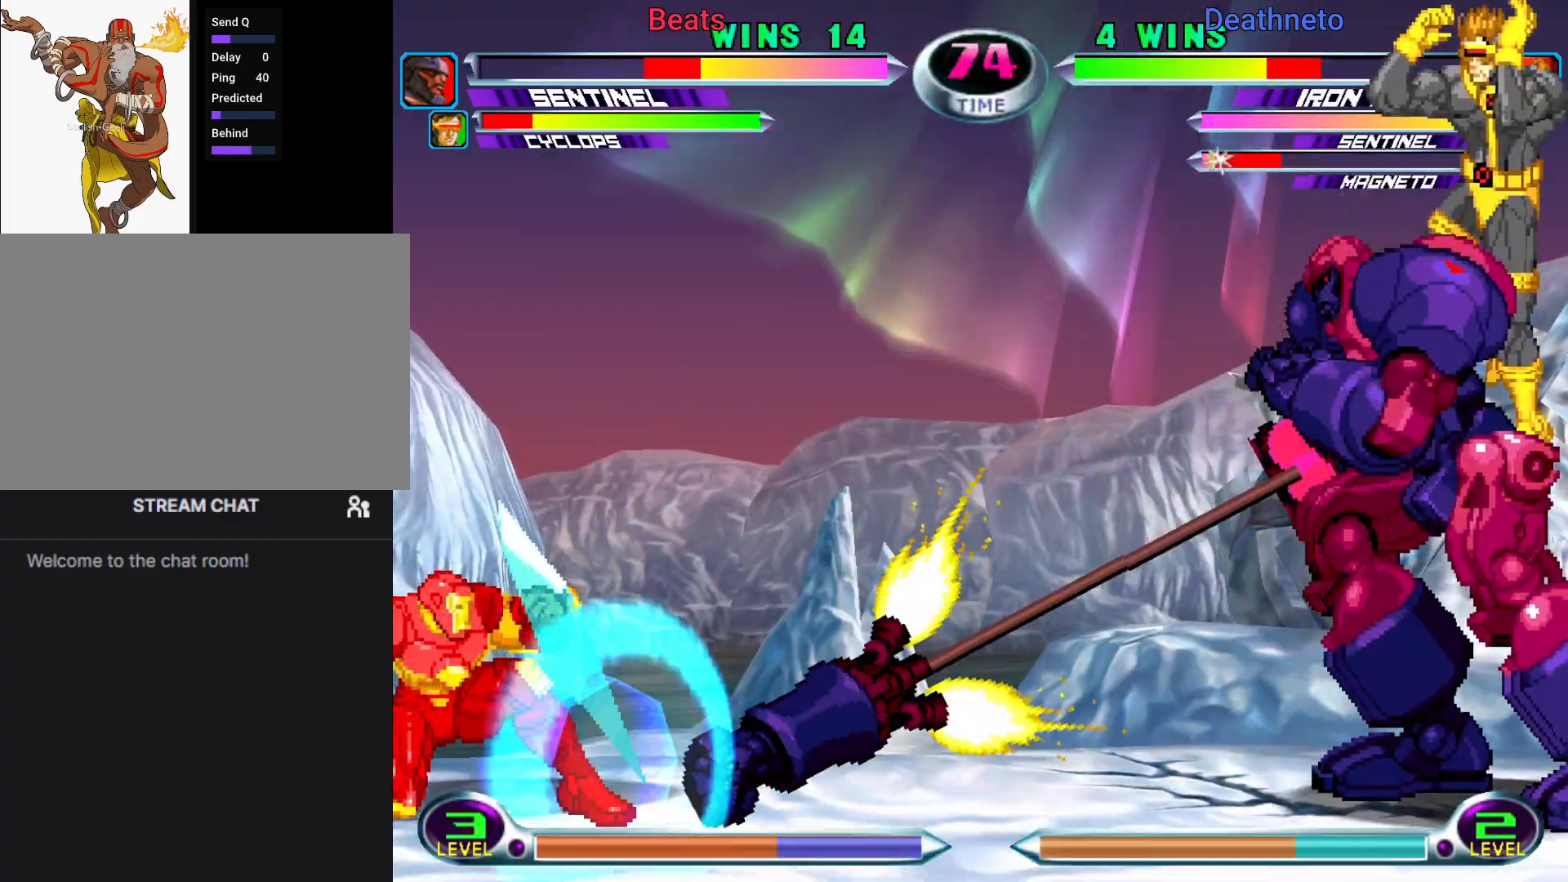
{"dt_ms": 1000, "buttons": [], "left_stick": "center"}
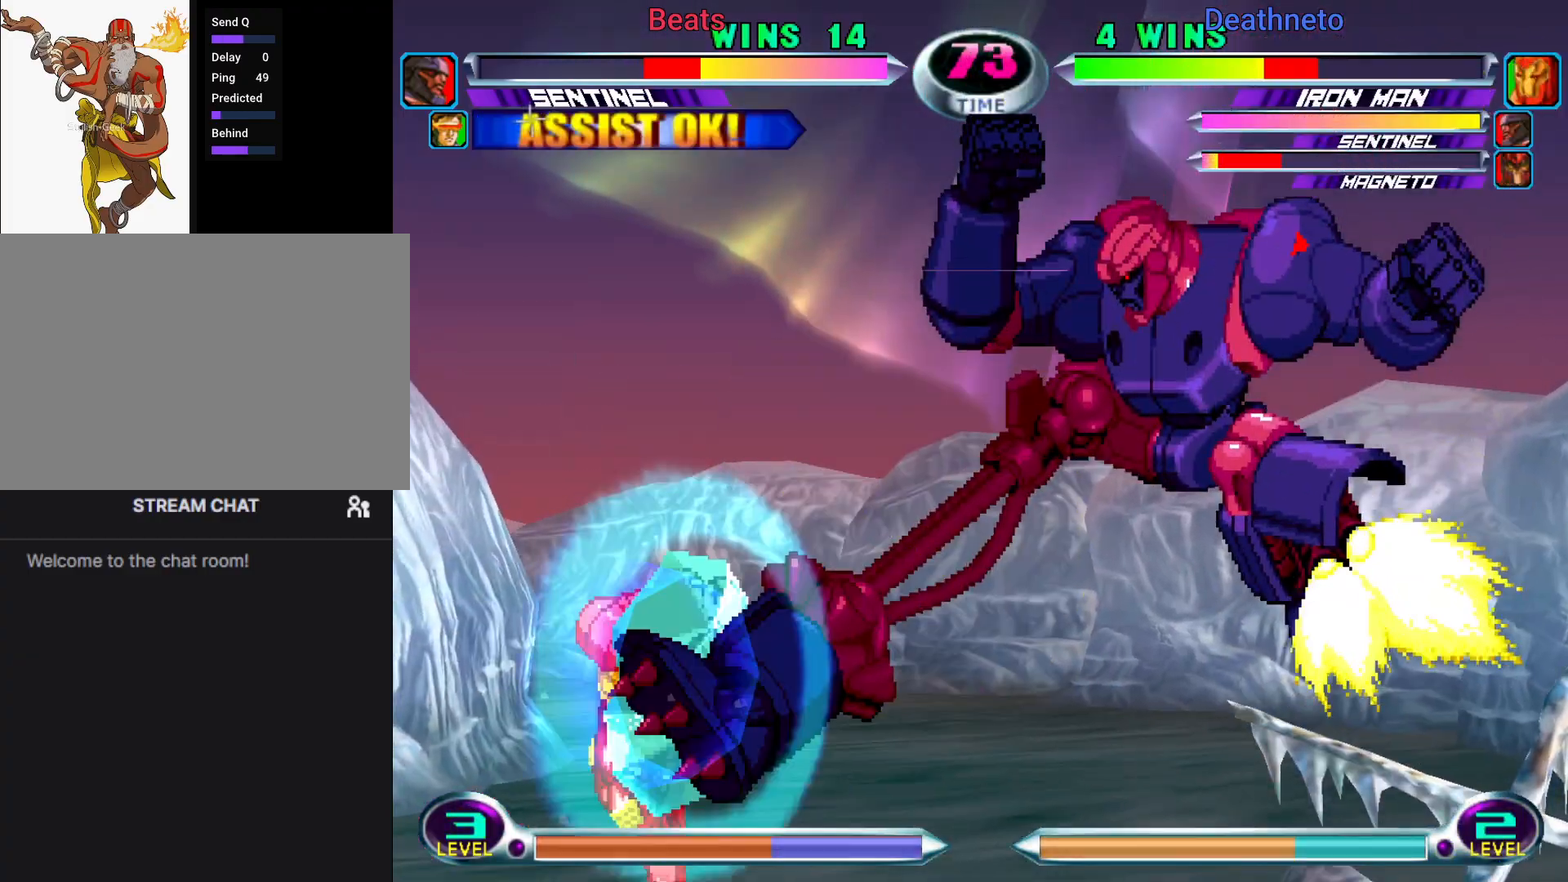
{"dt_ms": 500, "buttons": [], "left_stick": "center", "events": [[133, "CROSS", "down"], [133, "R2", "down"], [133, "left_stick", "down-left"], [183, "CROSS", "up"], [217, "R2", "up"], [300, "left_stick", "center"]]}
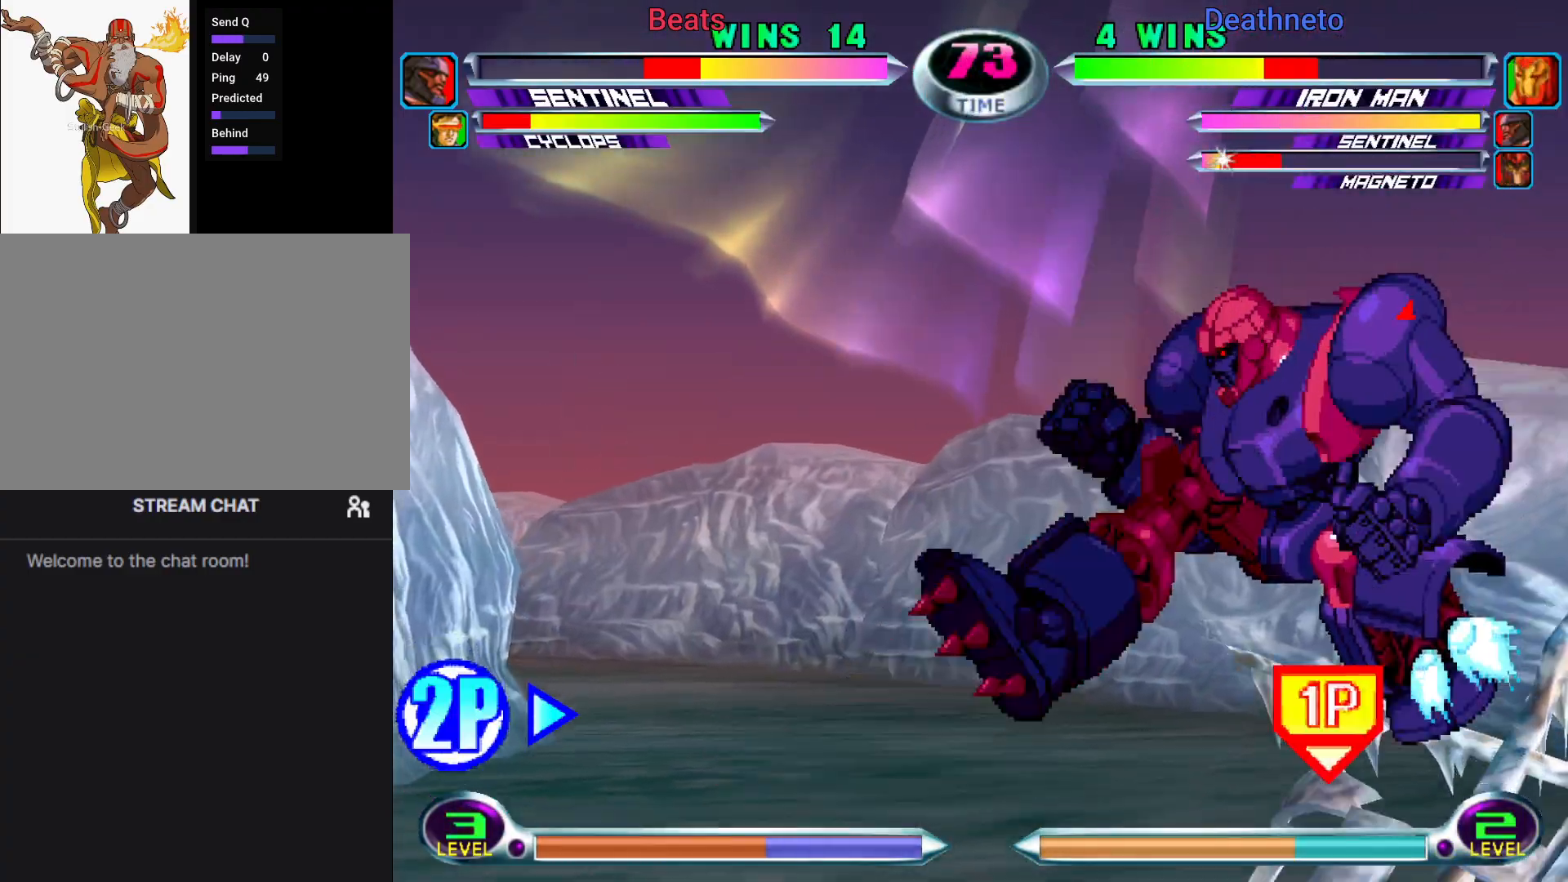
{"dt_ms": 1000, "buttons": [], "left_stick": "up"}
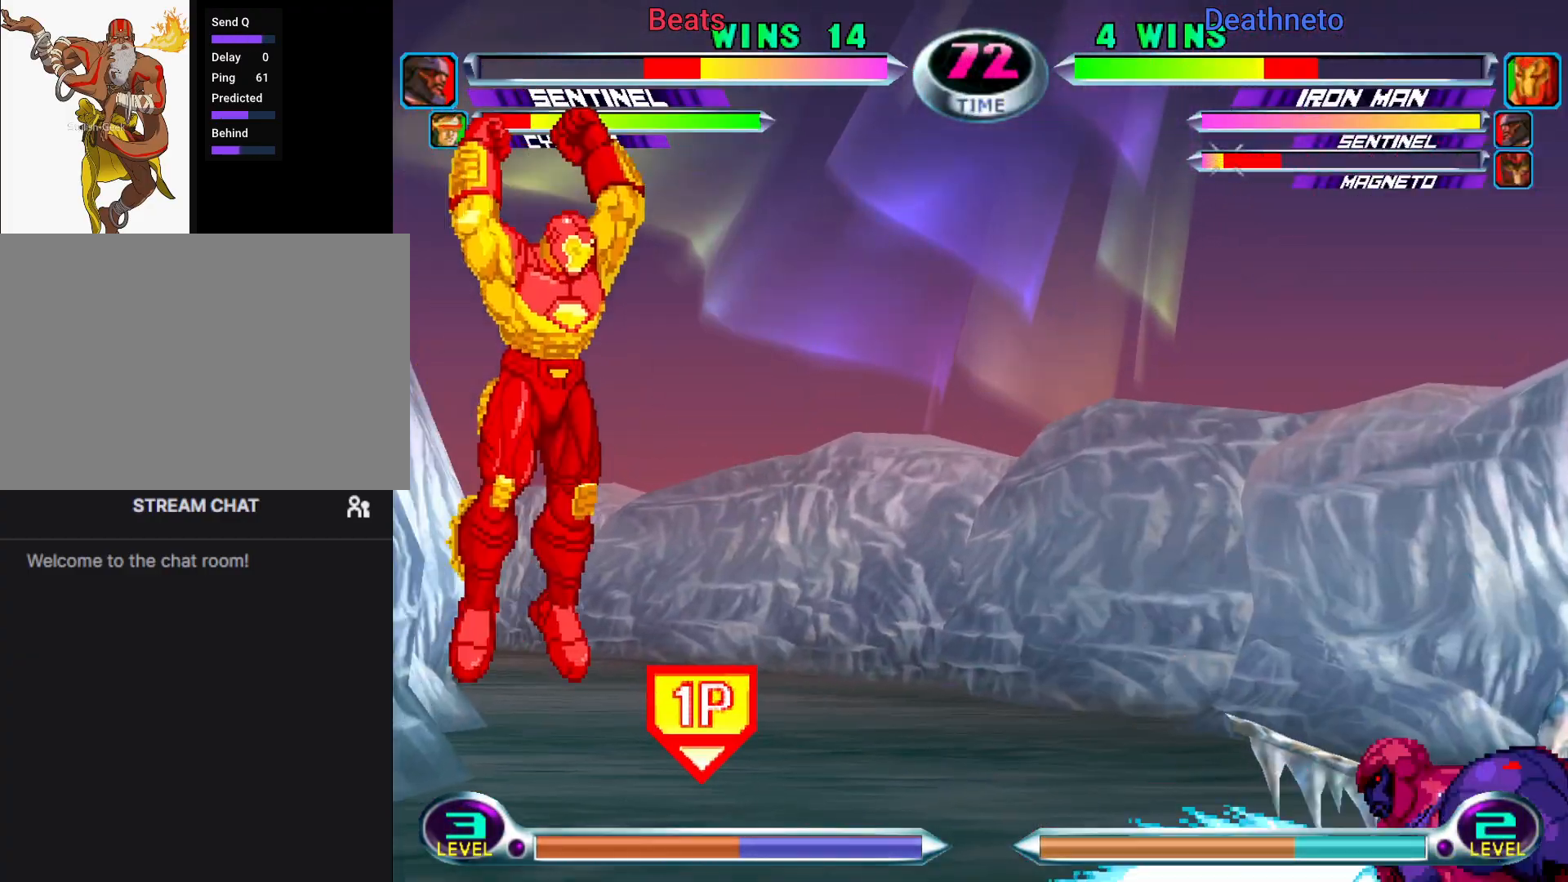
{"dt_ms": 500, "buttons": [], "left_stick": "down-left", "events": [[150, "left_stick", "up-right"], [383, "left_stick", "down-left"]]}
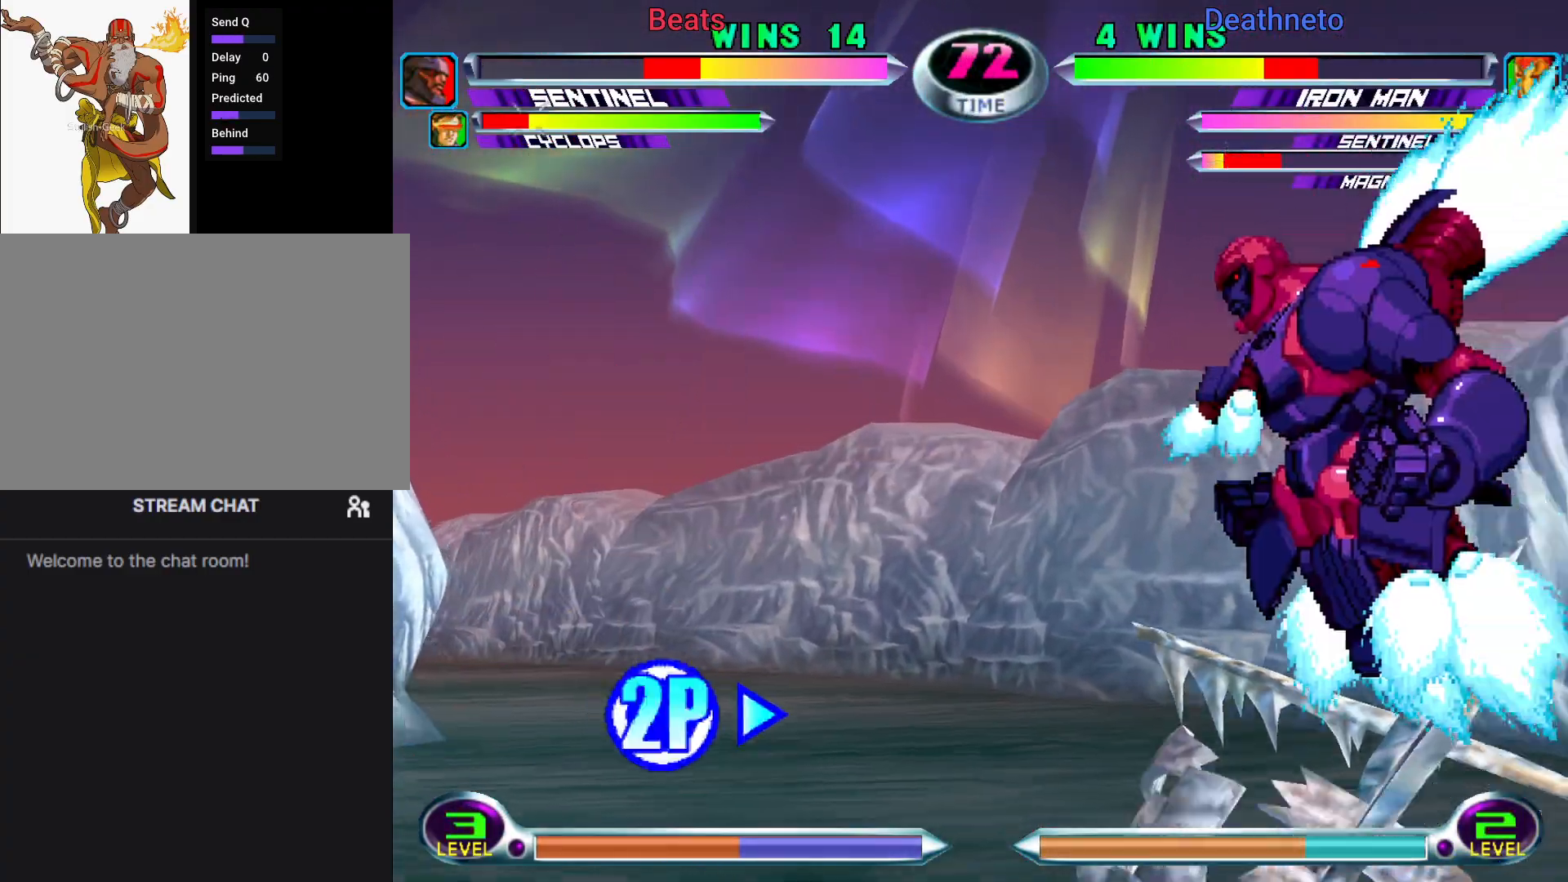
{"dt_ms": 500, "buttons": [], "left_stick": "center", "events": [[117, "R2", "down"], [133, "CIRCLE", "down"], [233, "CIRCLE", "up"], [233, "R2", "up"], [267, "left_stick", "down-right"], [317, "left_stick", "right"], [383, "CIRCLE", "down"], [383, "CROSS", "down"], [417, "left_stick", "center"], [450, "CIRCLE", "up"], [450, "CROSS", "up"]]}
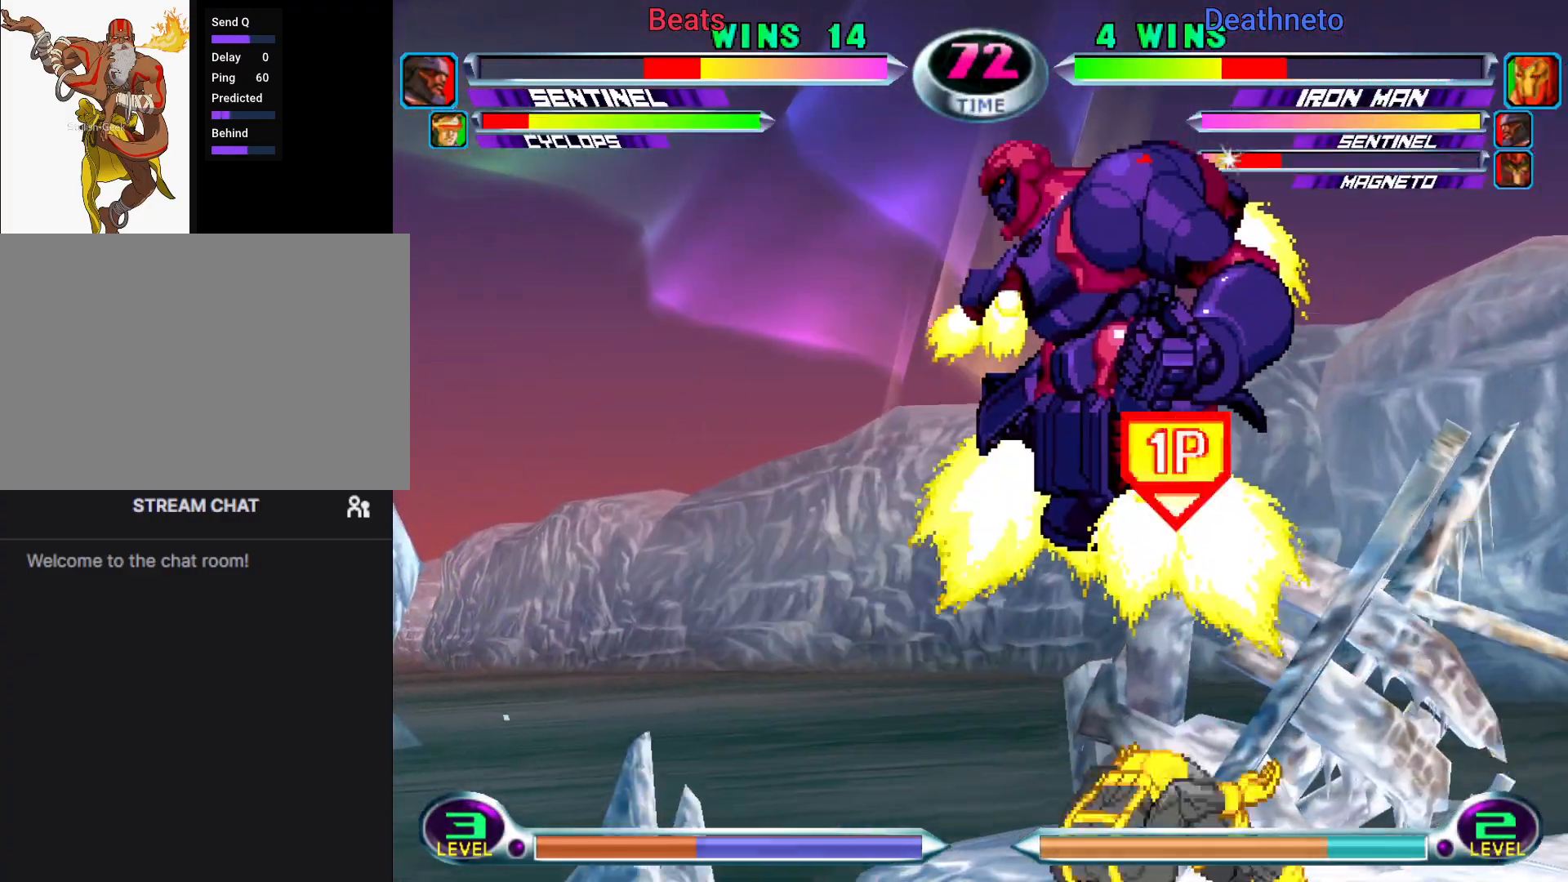
{"dt_ms": 500, "buttons": [], "left_stick": "center", "events": []}
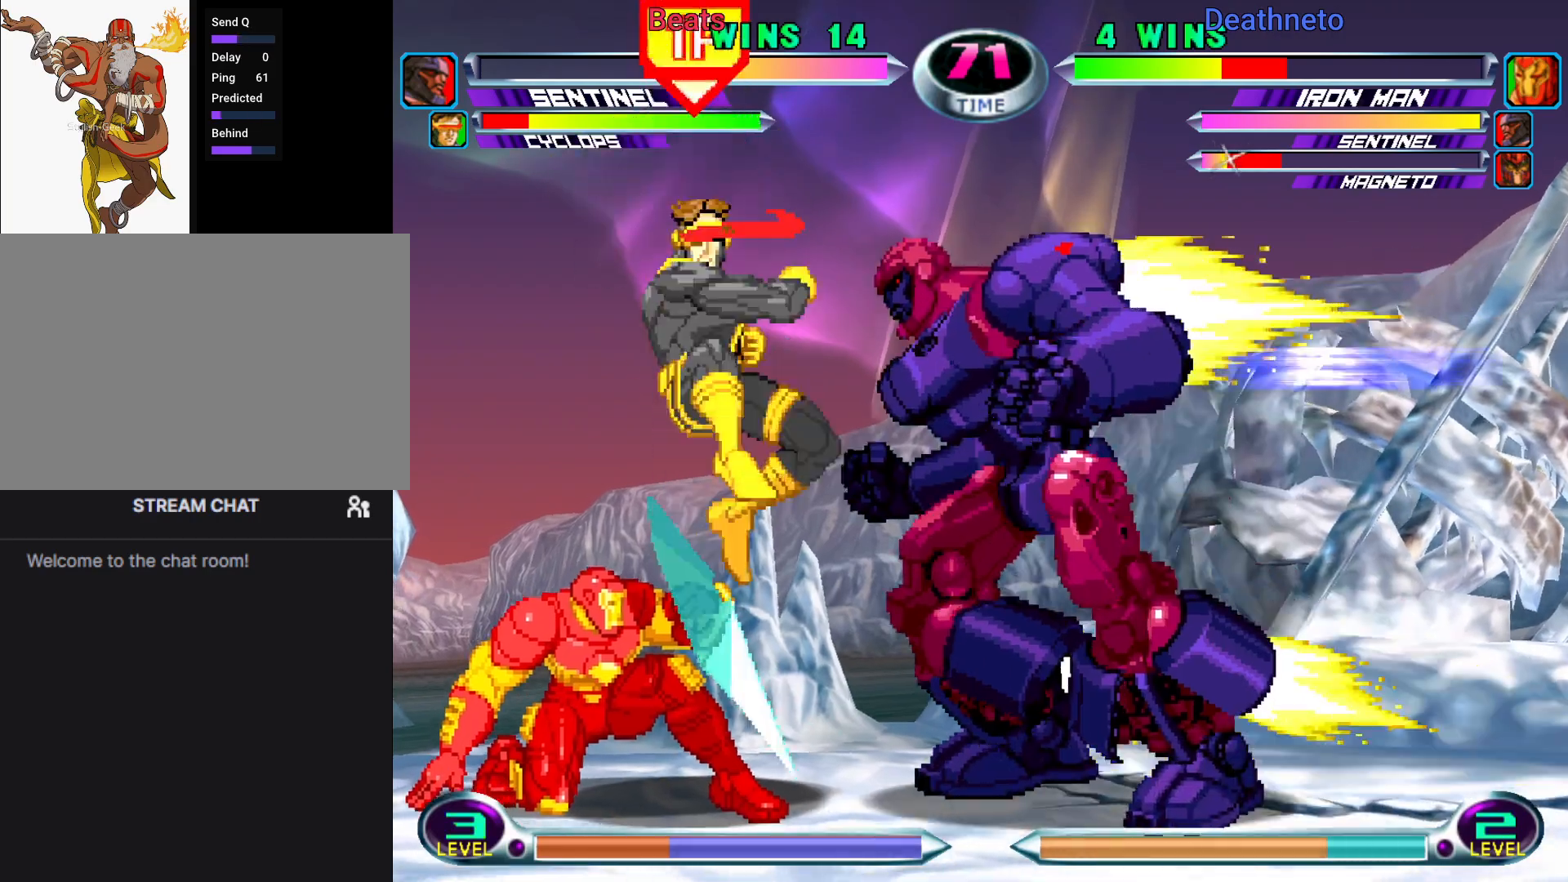
{"dt_ms": 500, "buttons": [], "left_stick": "right", "events": [[33, "left_stick", "down-right"], [50, "CROSS", "down"], [100, "CROSS", "up"], [133, "left_stick", "center"], [483, "left_stick", "right"]]}
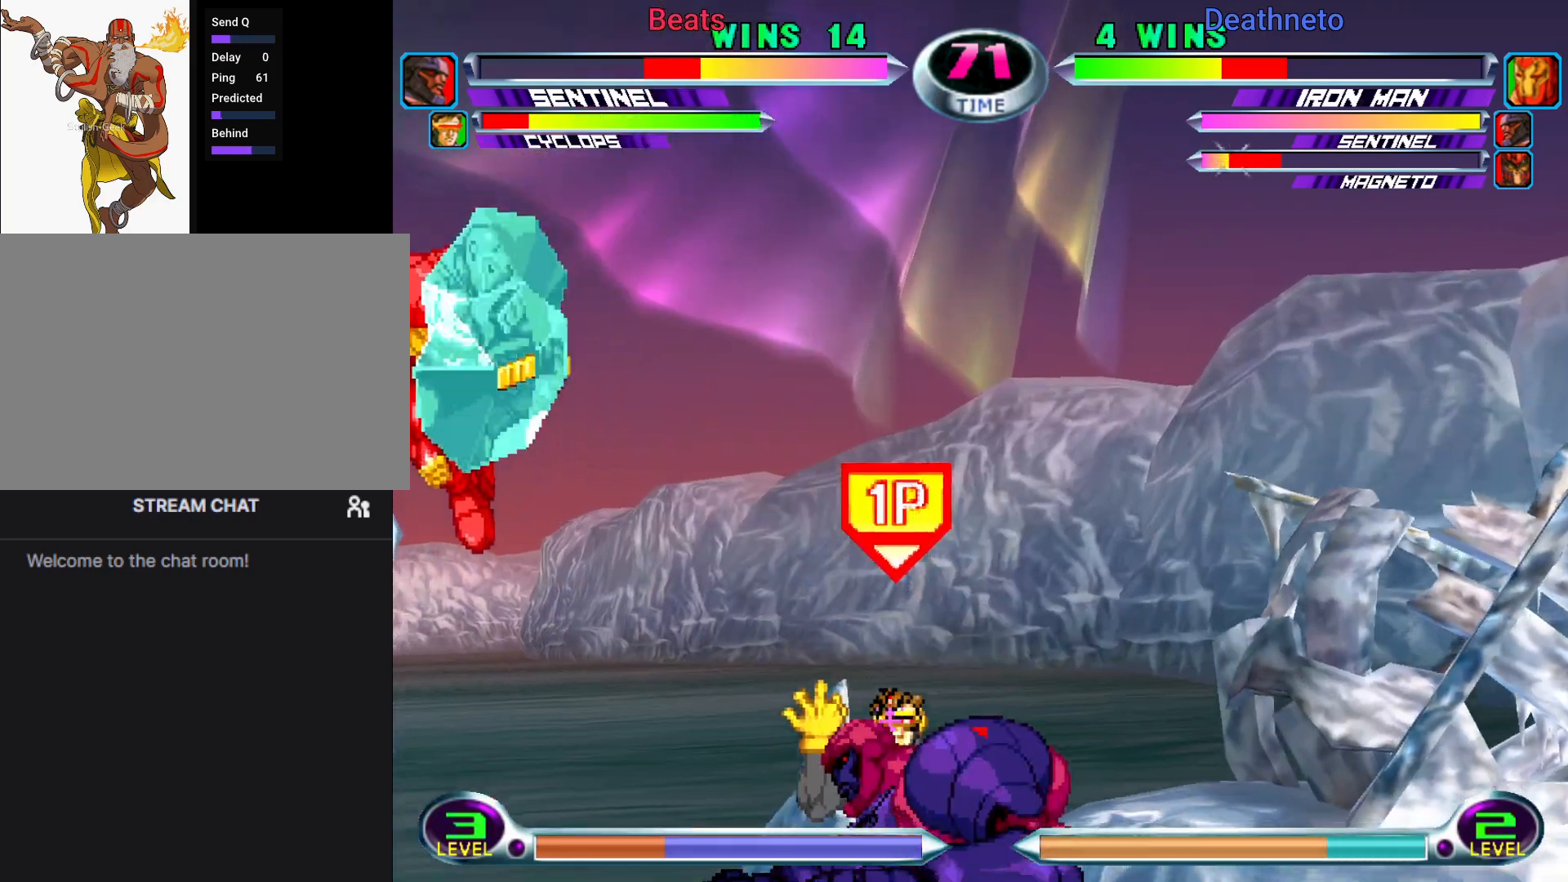
{"dt_ms": 500, "buttons": ["CROSS", "CIRCLE"], "left_stick": "right", "events": [[50, "left_stick", "center"], [217, "left_stick", "down"], [250, "CROSS", "down"], [333, "CROSS", "up"], [450, "left_stick", "right"], [483, "CIRCLE", "down"], [483, "CROSS", "down"]]}
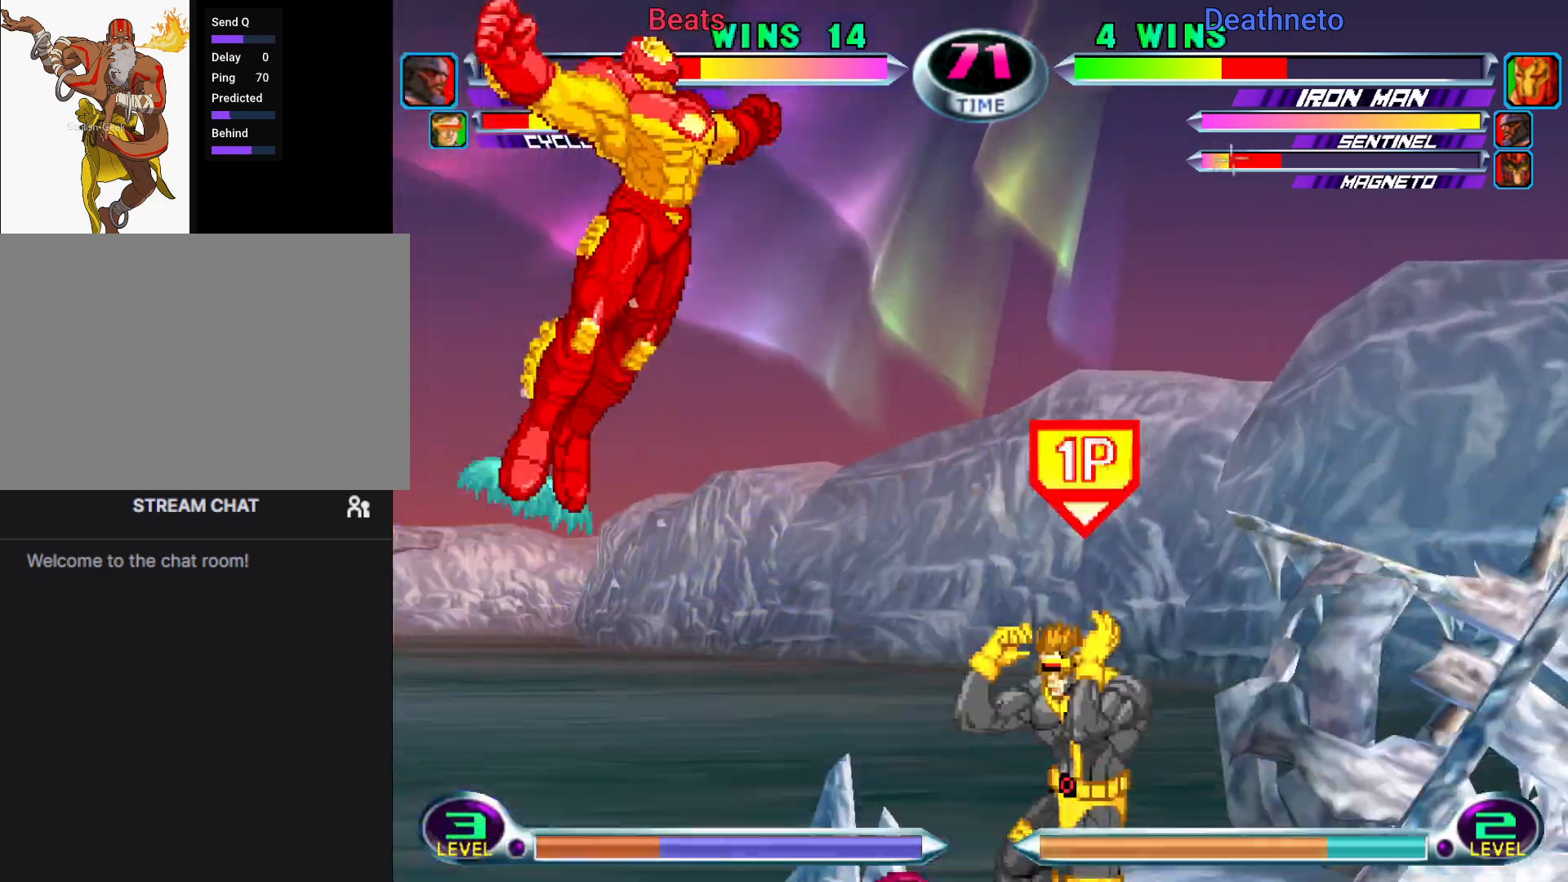
{"dt_ms": 500, "buttons": [], "left_stick": "center", "events": [[17, "CIRCLE", "up"], [17, "CROSS", "up"], [50, "left_stick", "center"], [200, "left_stick", "right"], [433, "left_stick", "center"]]}
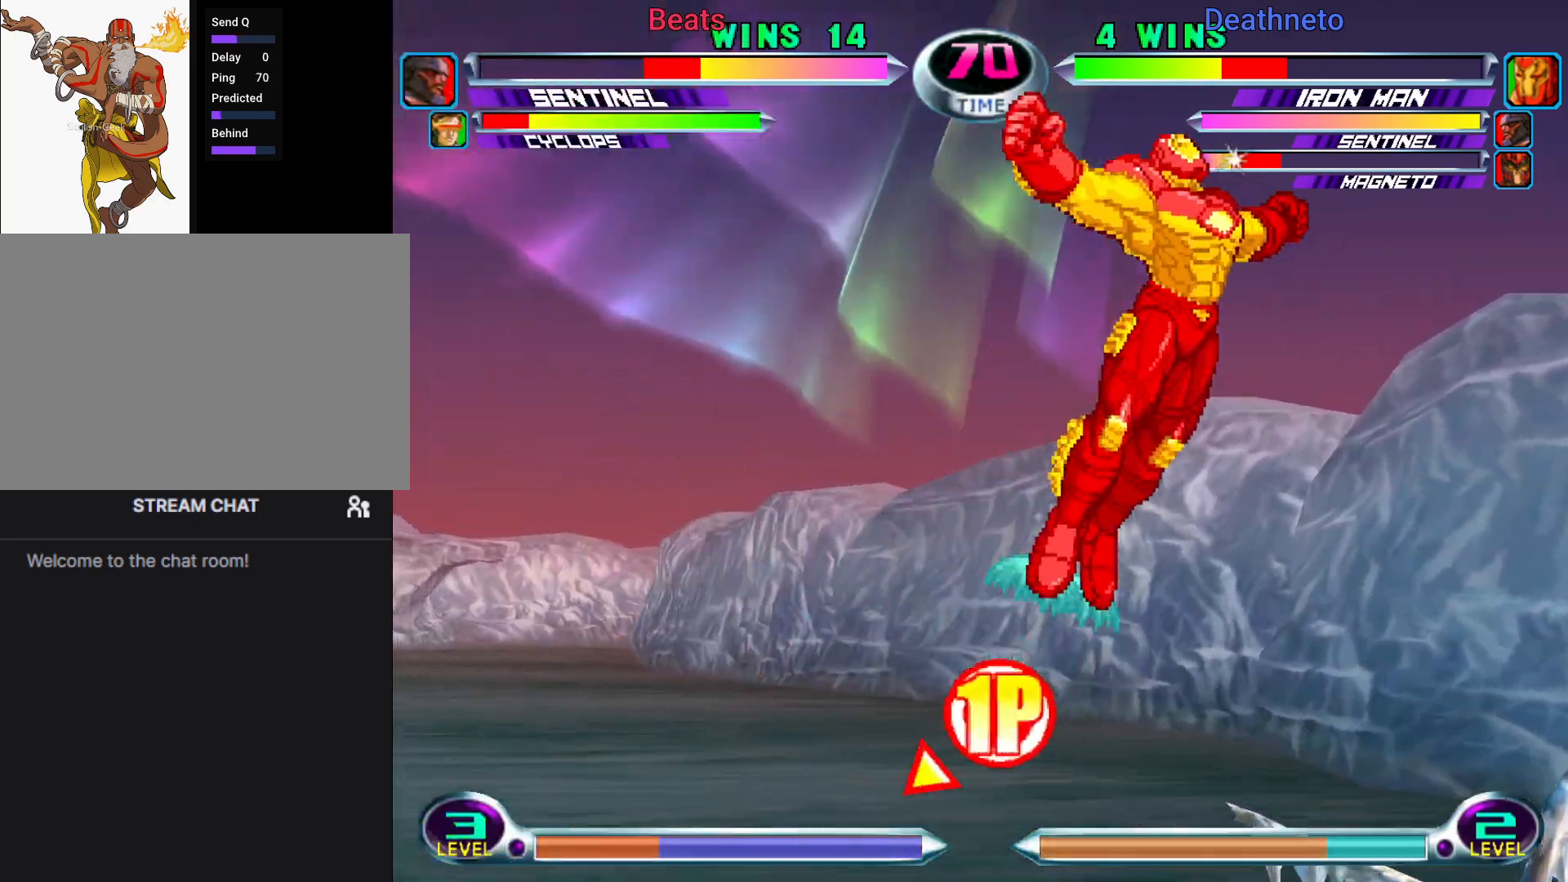
{"dt_ms": 500, "buttons": [], "left_stick": "center", "events": [[133, "left_stick", "right"], [367, "R2", "down"], [450, "R2", "up"], [483, "left_stick", "center"]]}
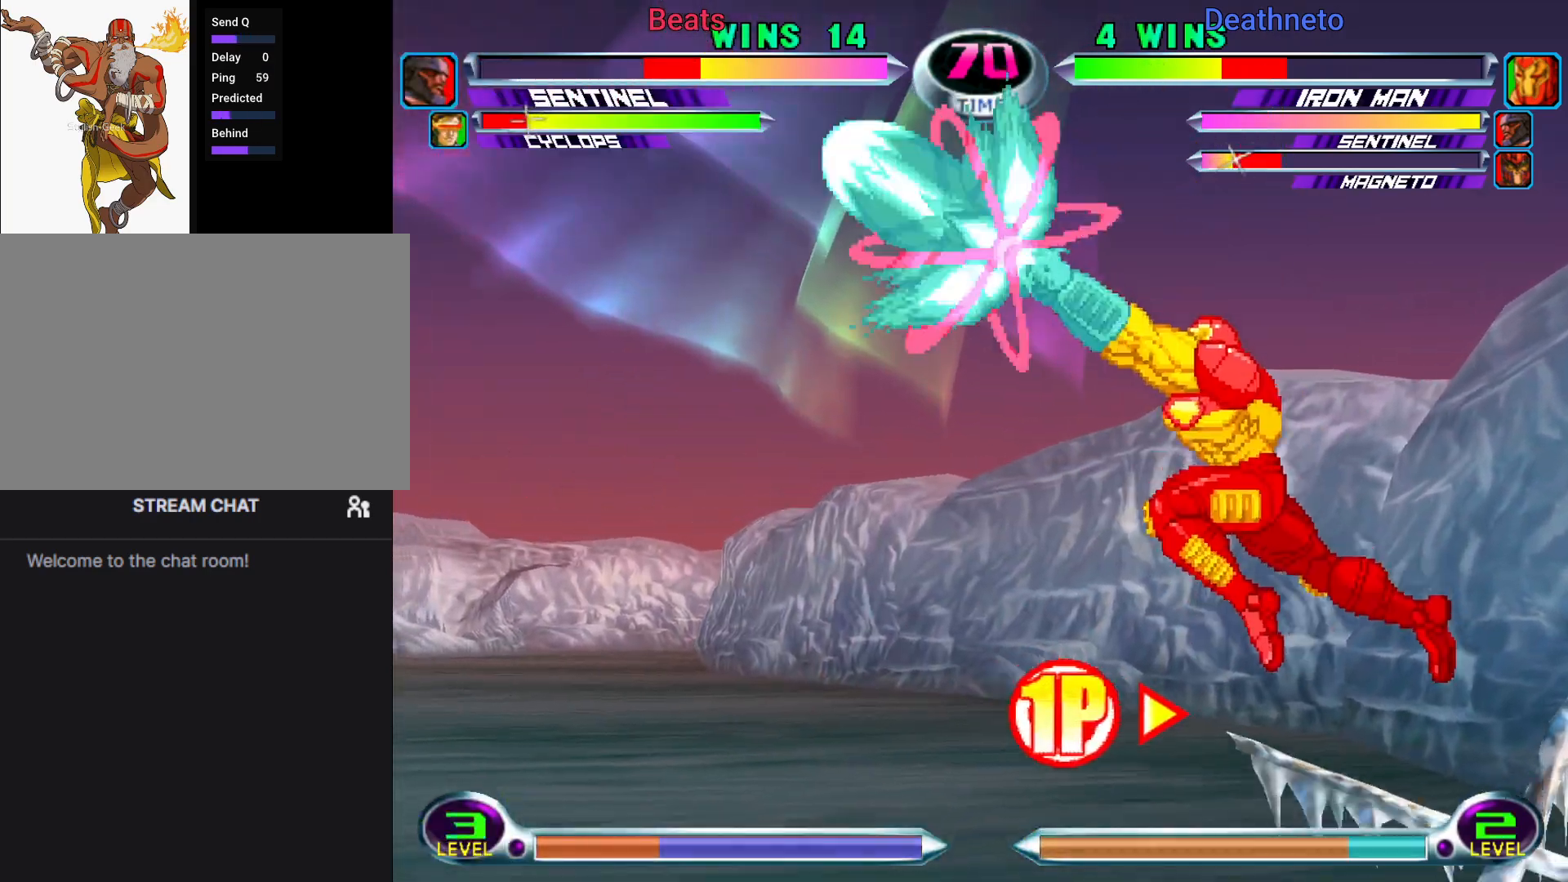
{"dt_ms": 500, "buttons": [], "left_stick": "center"}
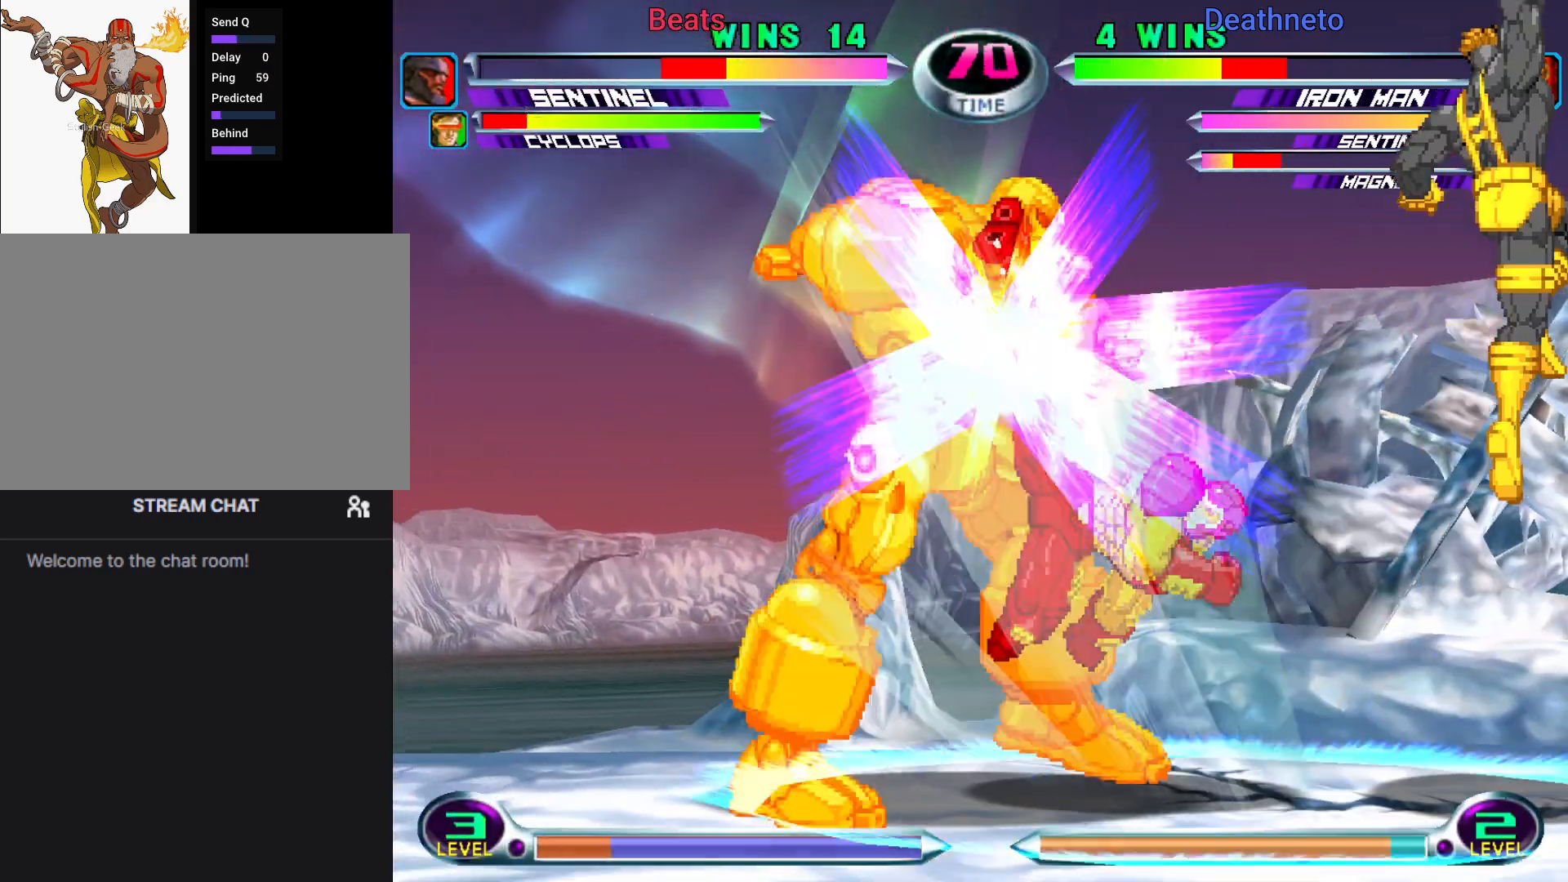
{"dt_ms": 500, "buttons": [], "left_stick": "down-left", "events": [[33, "left_stick", "right"], [233, "CROSS", "down"], [233, "left_stick", "down-left"], [300, "CROSS", "up"]]}